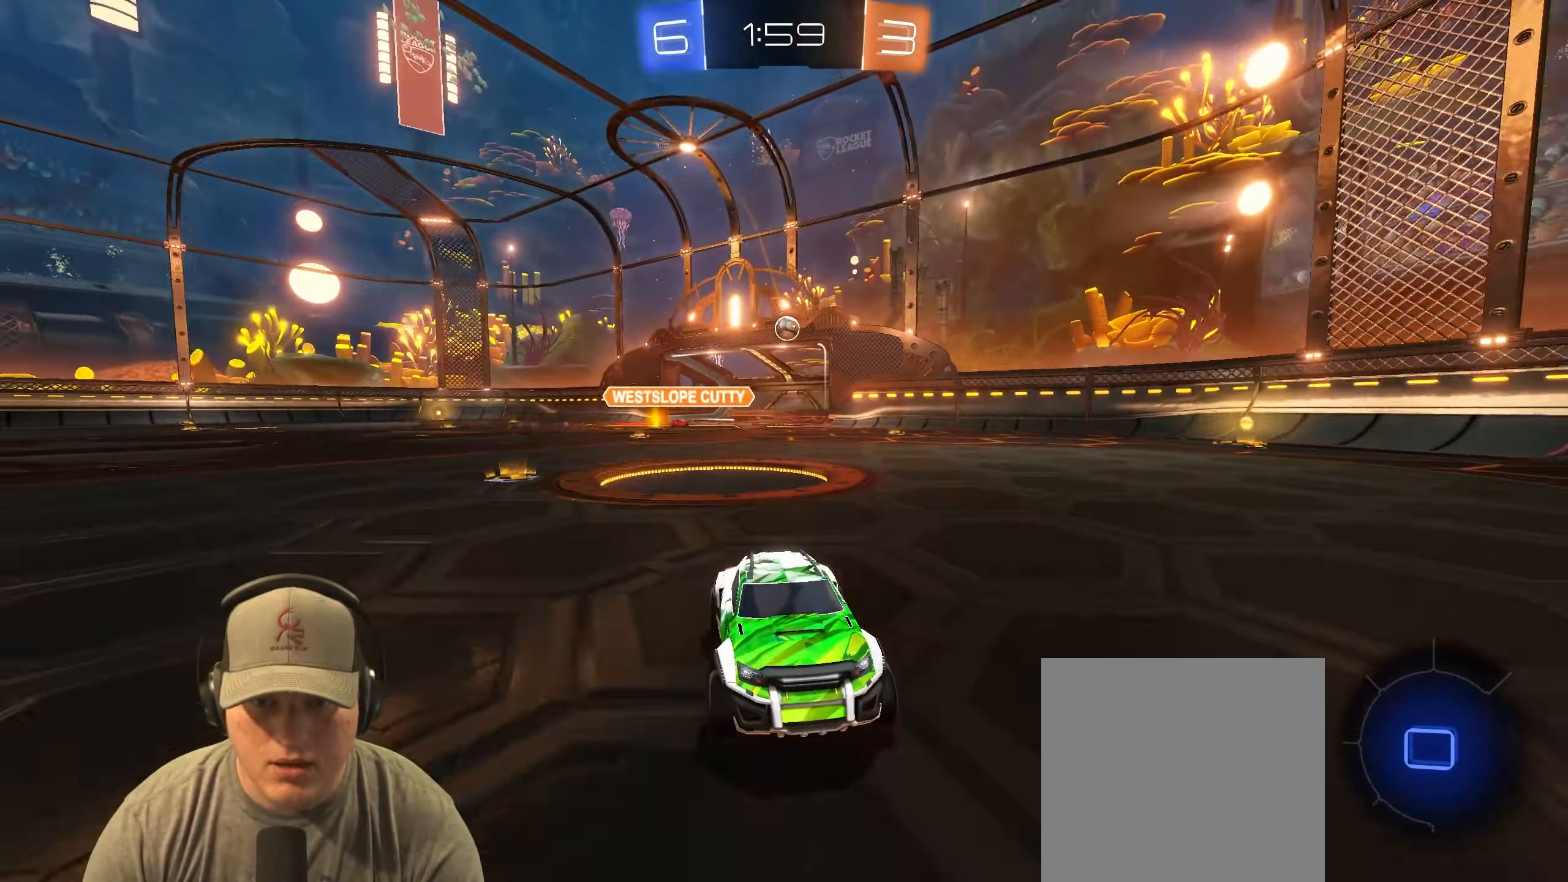
Gameplay with a controller (PlayStation layout); each line is a JSON object with the inputs held at the frame after it. "events" lists button and stick changes between this image and that frame as [ms after this image, input, new state], when the widget could be followed in between. Not read: R3 right_stick.
{"buttons": ["R2"], "left_stick": "right", "events": [[167, "left_stick", "right"], [350, "left_stick", "center"], [417, "left_stick", "right"]]}
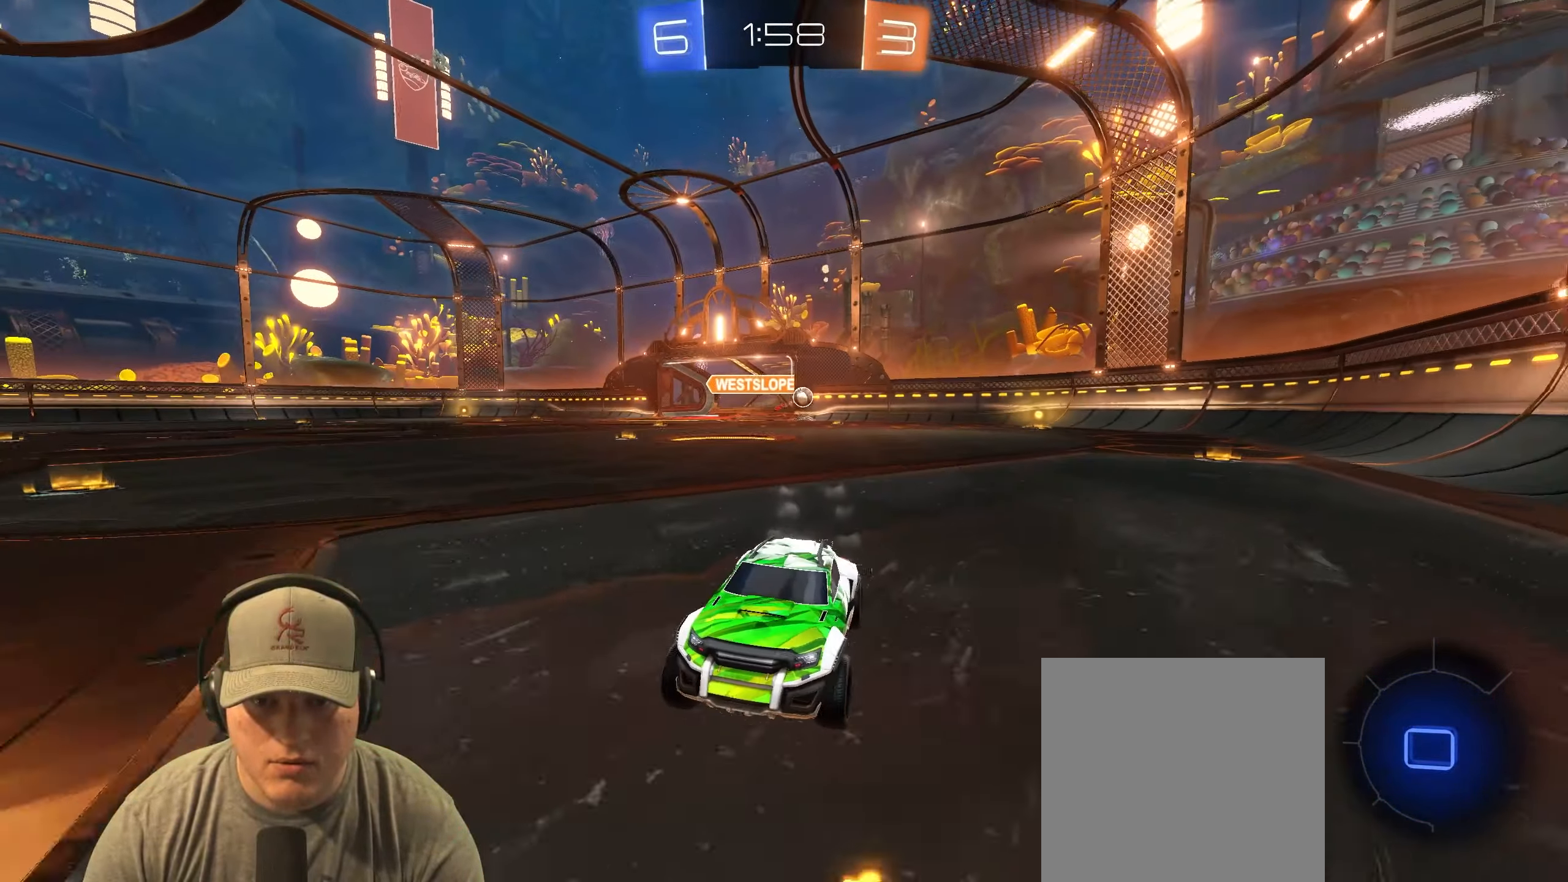
{"buttons": ["R2"], "left_stick": "left", "events": [[167, "left_stick", "left"], [217, "L1", "down"], [417, "L1", "up"]]}
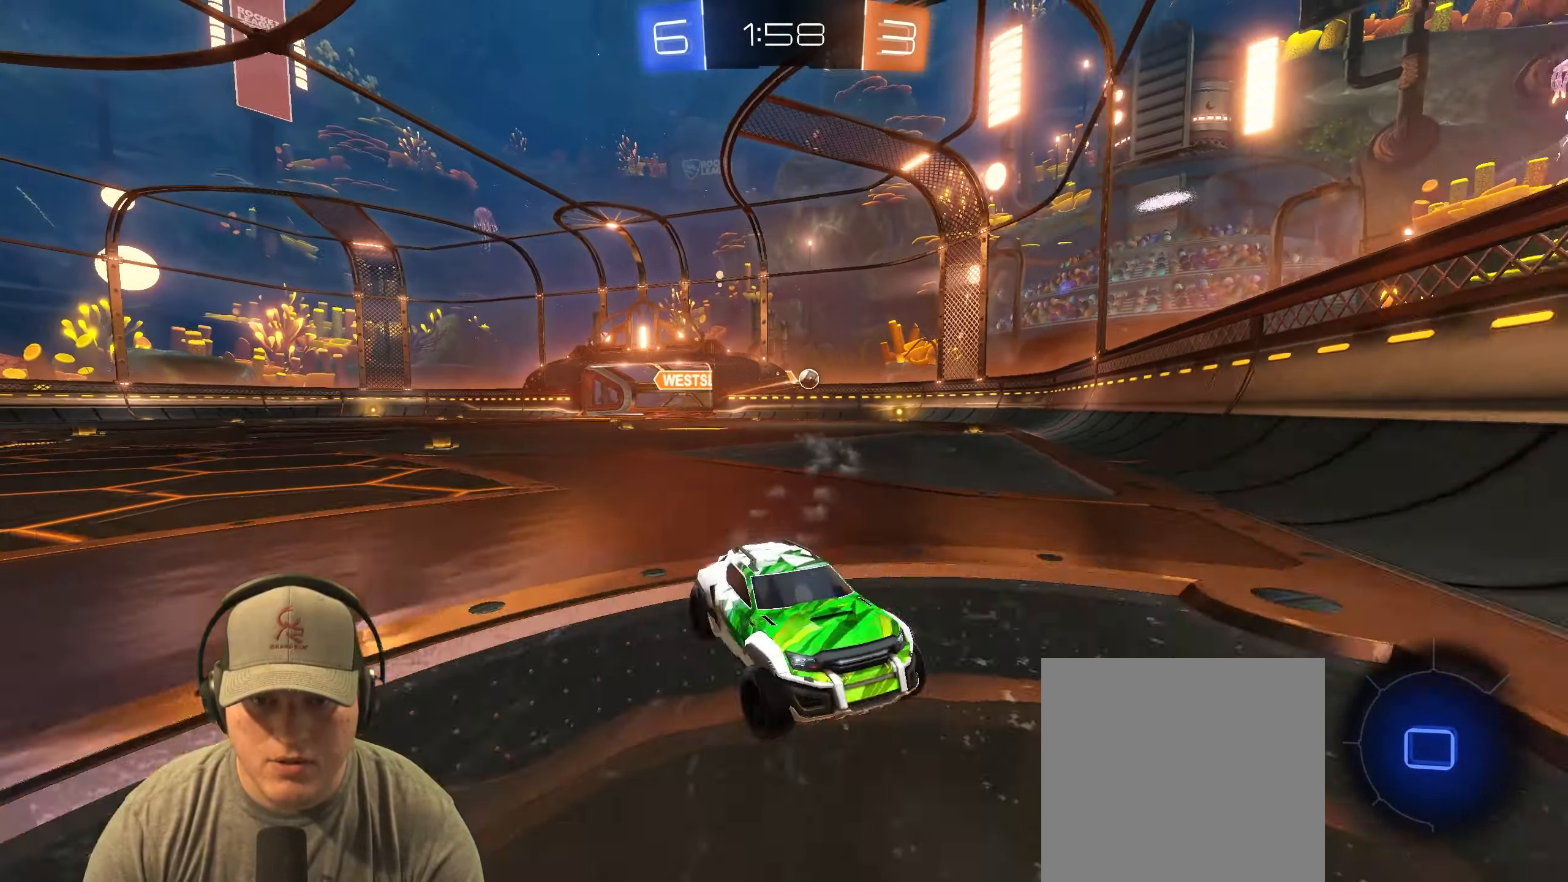
{"buttons": ["R2"], "left_stick": "up-left", "events": [[250, "L1", "down"], [367, "R2", "up"], [383, "L1", "up"], [417, "R2", "down"], [500, "left_stick", "up-left"]]}
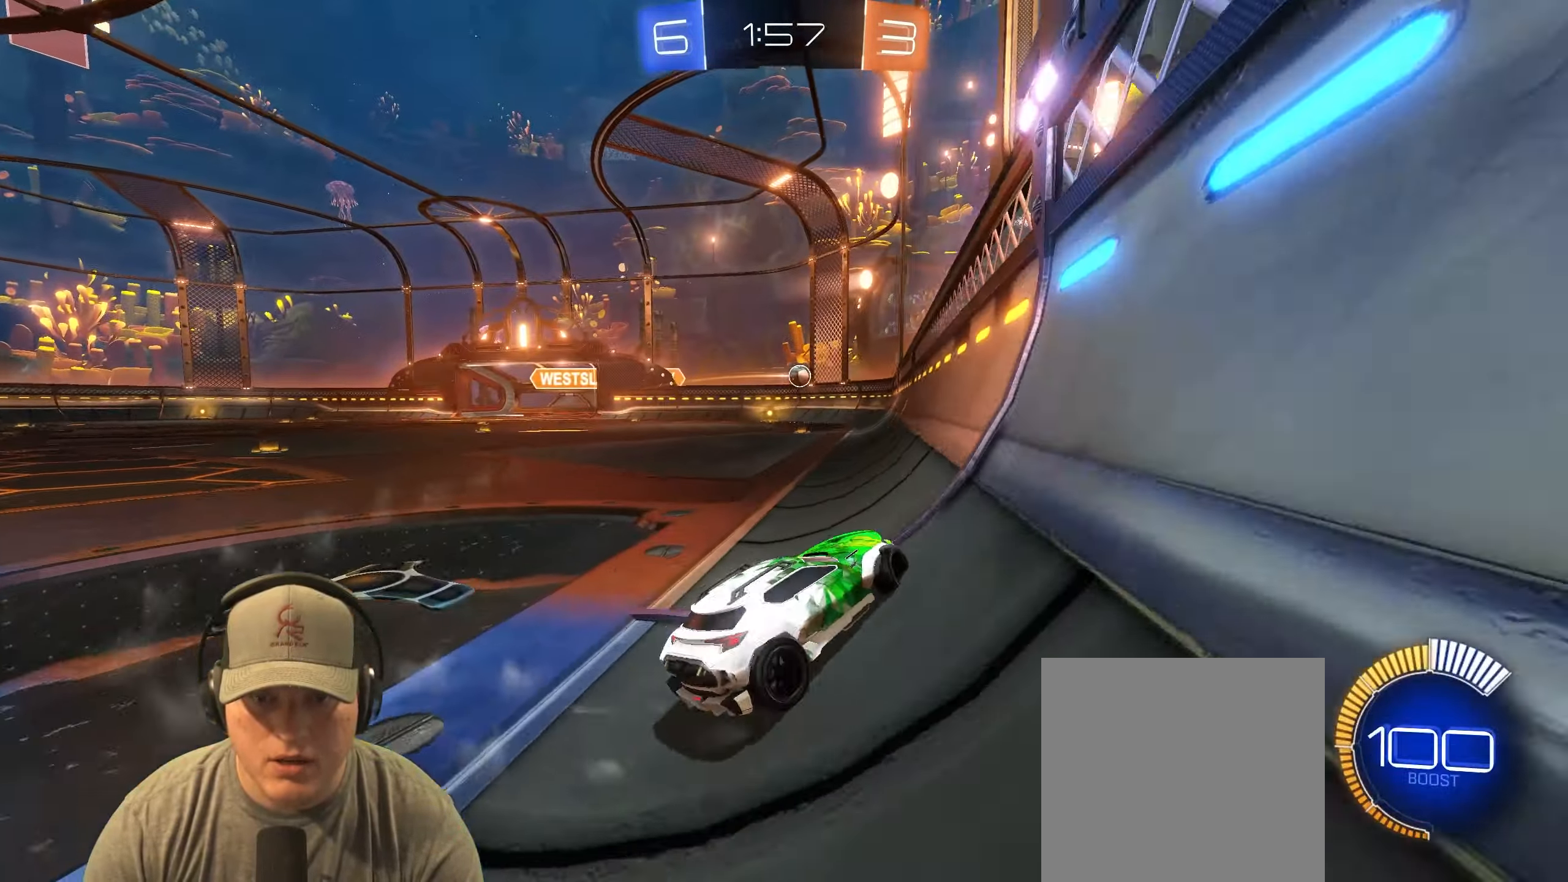
{"buttons": ["R2"], "left_stick": "left", "events": [[17, "R1", "down"], [200, "left_stick", "center"], [300, "left_stick", "left"], [317, "R1", "up"]]}
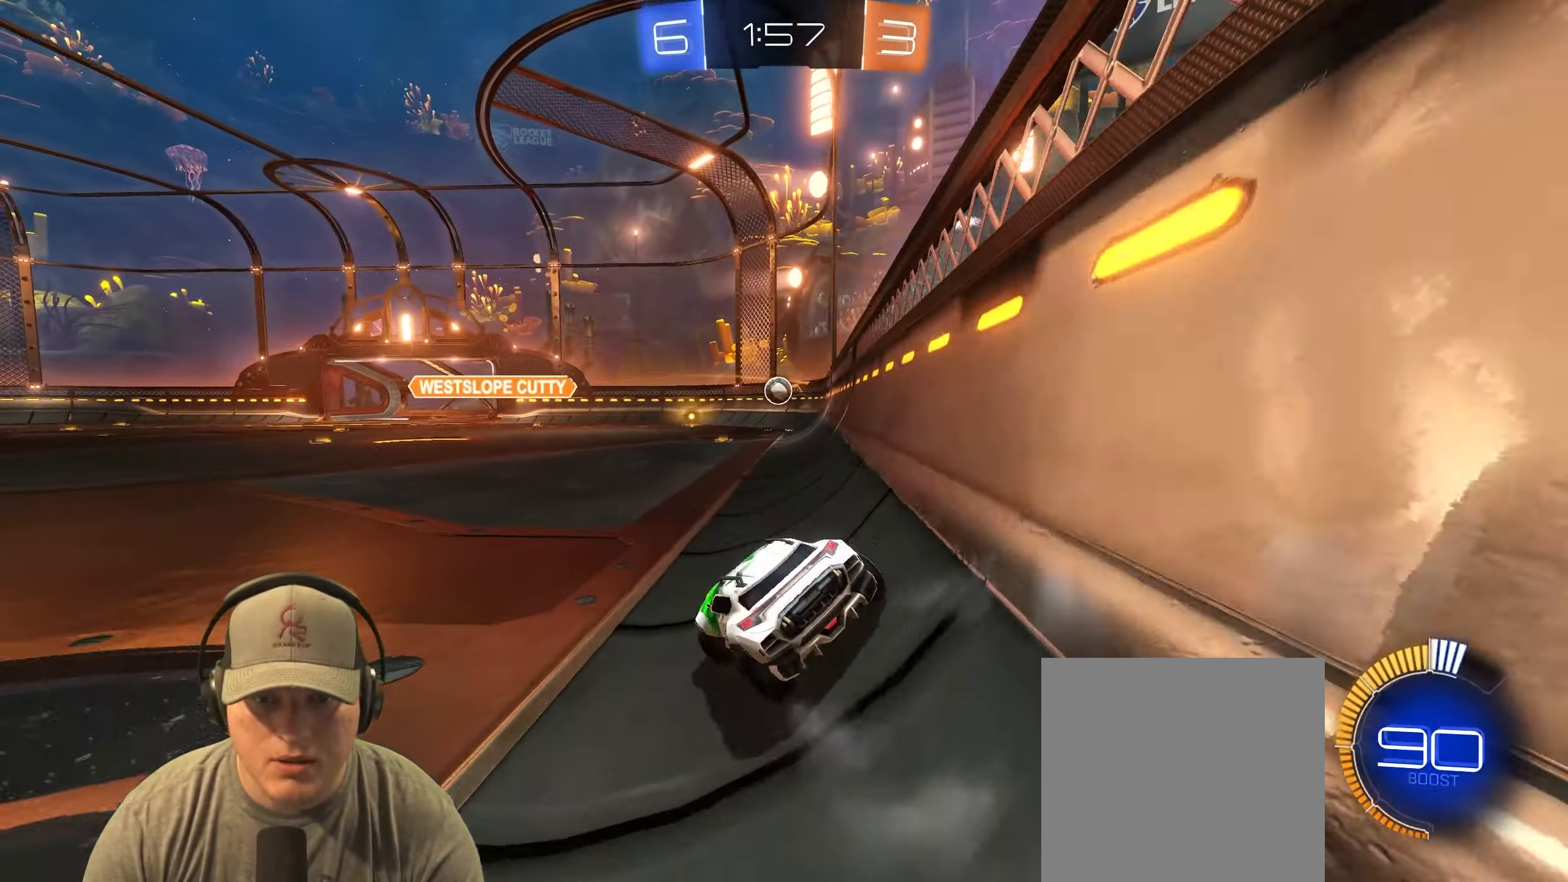
{"buttons": ["R2"], "left_stick": "right", "events": [[417, "left_stick", "right"]]}
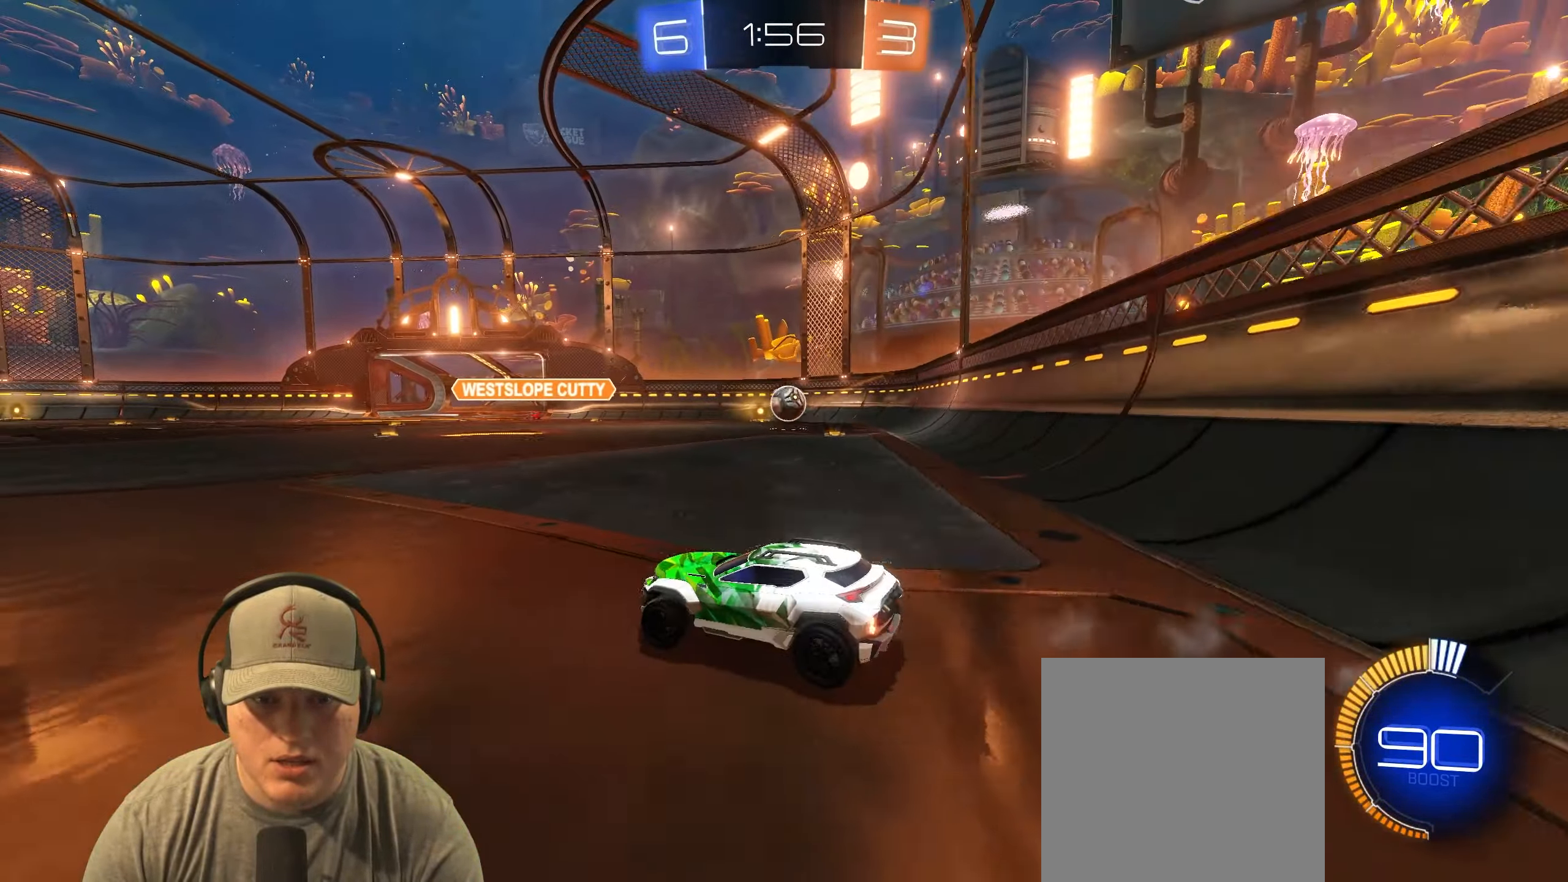
{"buttons": ["R2"], "left_stick": "center", "events": [[167, "left_stick", "center"]]}
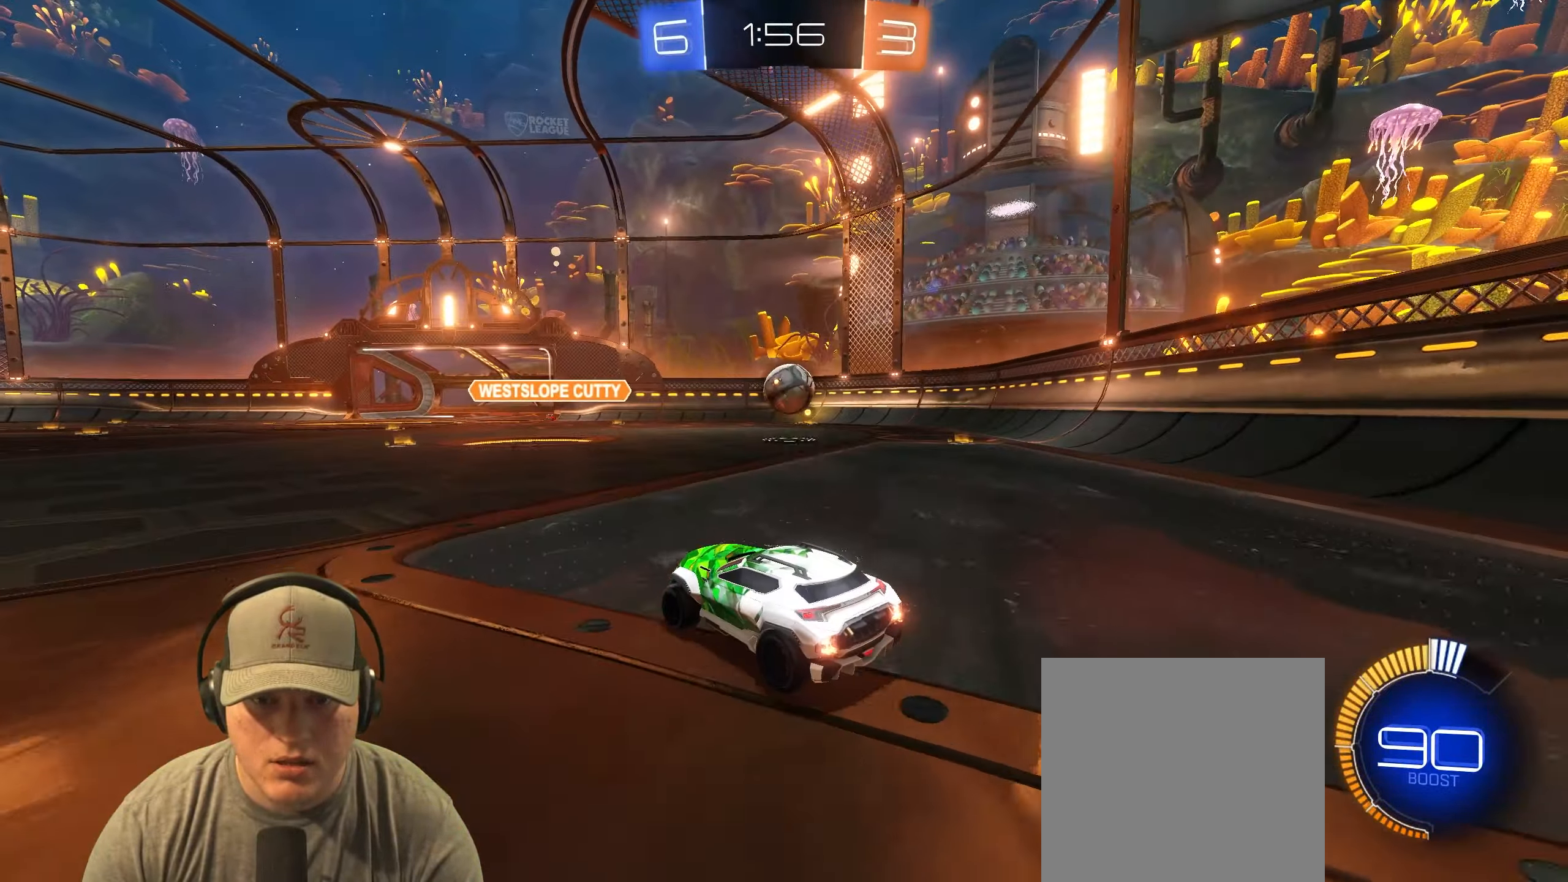
{"buttons": ["R2"], "left_stick": "center", "events": [[17, "R2", "up"], [133, "left_stick", "left"], [200, "L2", "down"], [333, "left_stick", "center"], [367, "L2", "up"], [433, "R2", "down"]]}
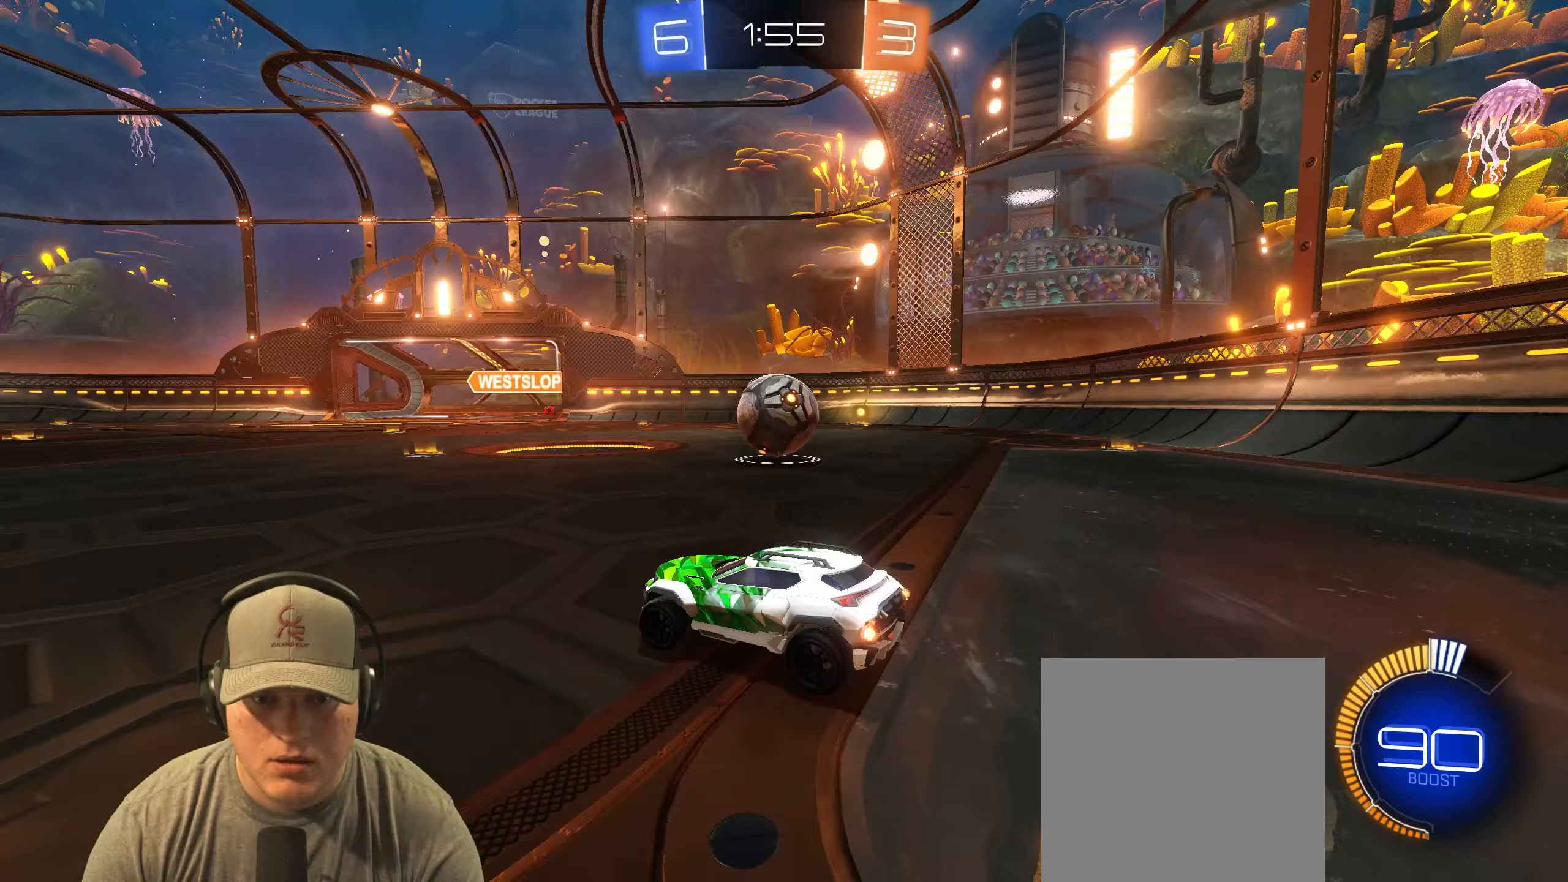
{"buttons": ["R2"], "left_stick": "right", "events": [[183, "left_stick", "right"]]}
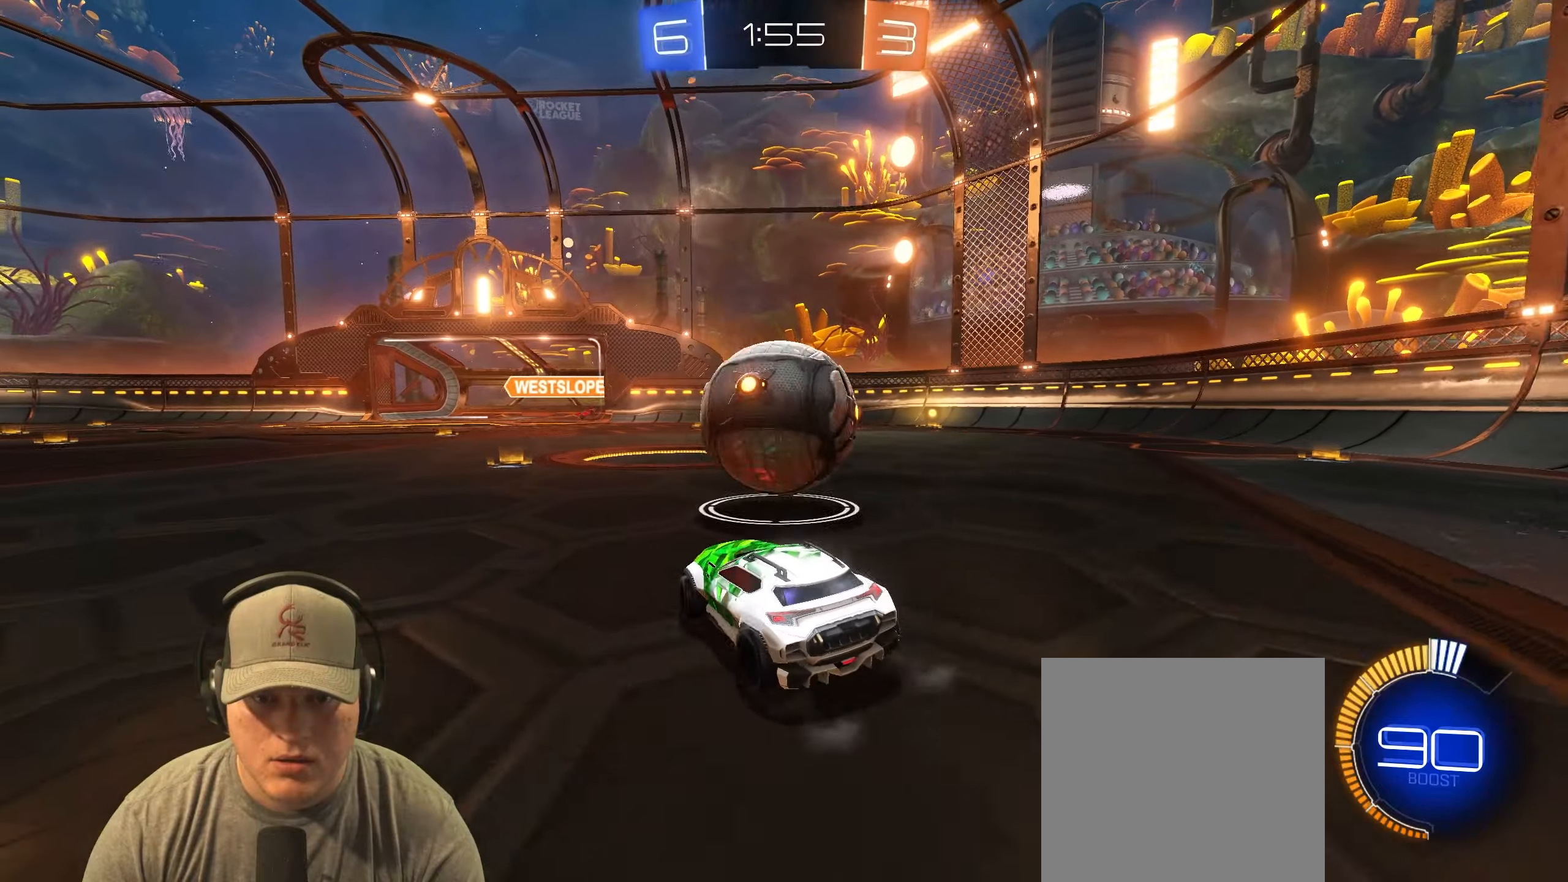
{"buttons": ["R1", "R2"], "left_stick": "center", "events": [[33, "left_stick", "left"], [133, "R1", "down"], [217, "left_stick", "center"], [383, "left_stick", "right"], [467, "left_stick", "center"]]}
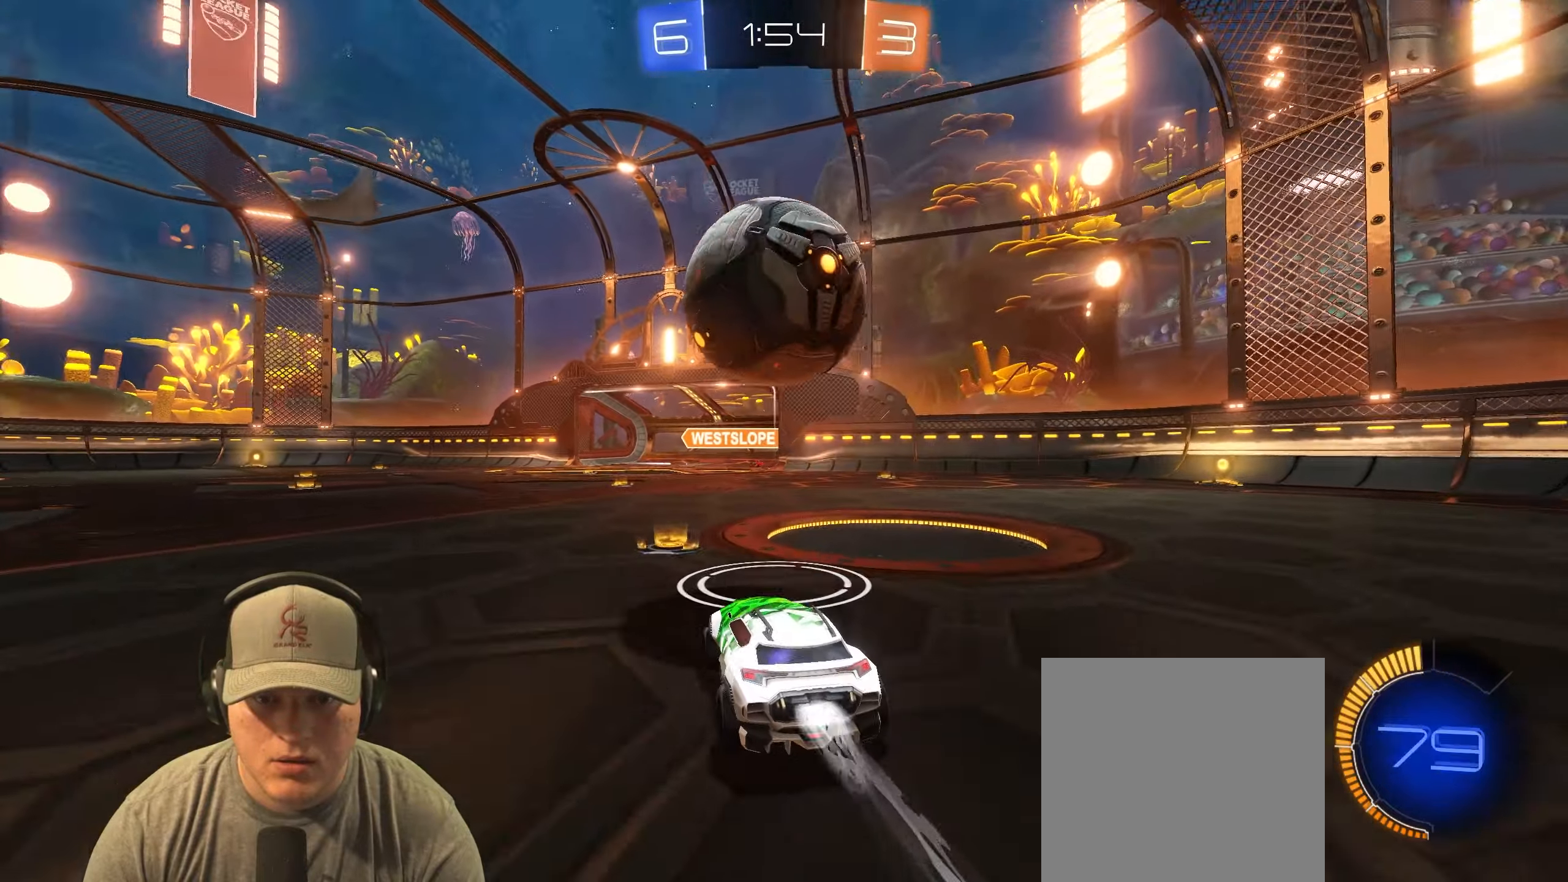
{"buttons": [], "left_stick": "center", "events": [[50, "R1", "up"], [117, "left_stick", "down"], [133, "CROSS", "down"], [133, "R2", "up"], [250, "left_stick", "down-left"], [267, "R1", "down"], [350, "CROSS", "up"], [383, "R1", "up"], [417, "left_stick", "center"]]}
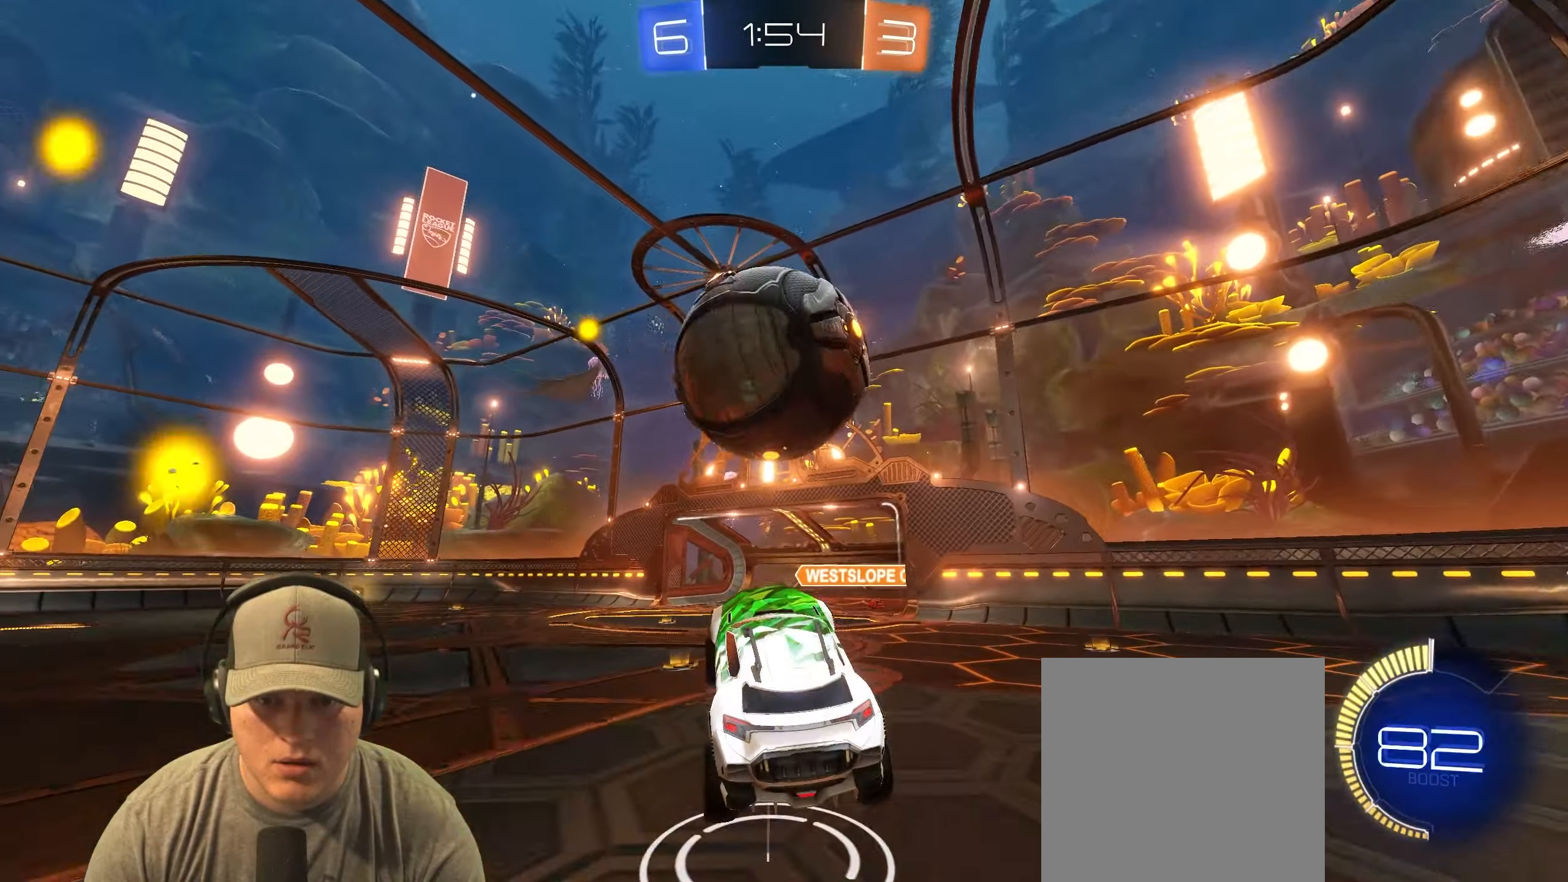
{"buttons": ["R1"], "left_stick": "right", "events": [[117, "R1", "down"], [133, "TRIANGLE", "down"], [250, "TRIANGLE", "up"], [250, "left_stick", "up"], [500, "left_stick", "right"]]}
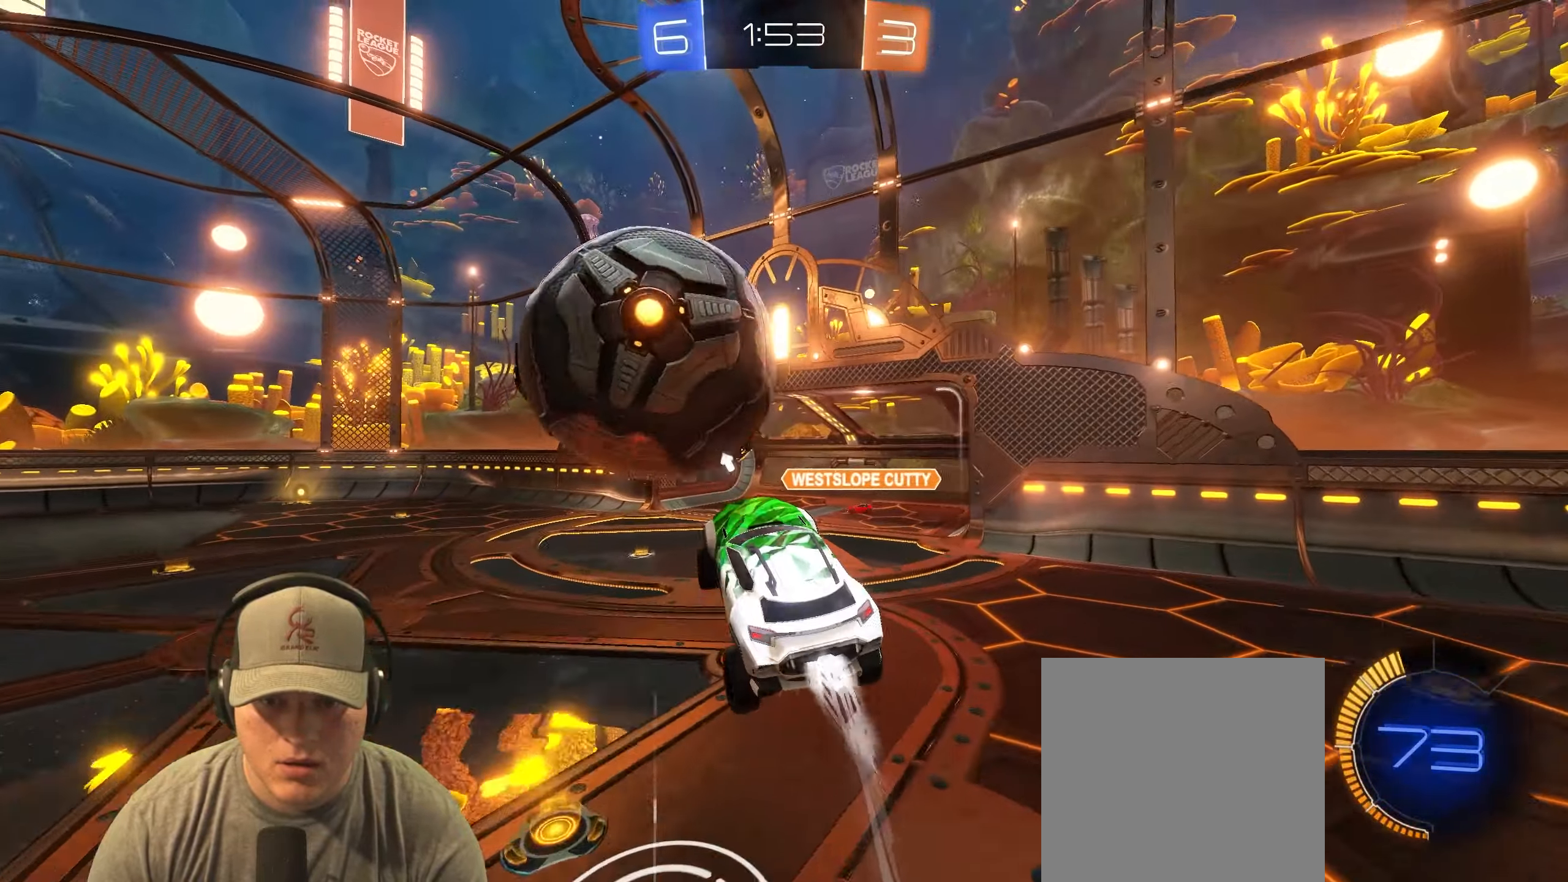
{"buttons": ["R1"], "left_stick": "up-left", "events": [[33, "left_stick", "up"], [50, "left_stick", "down-left"], [250, "left_stick", "up-left"]]}
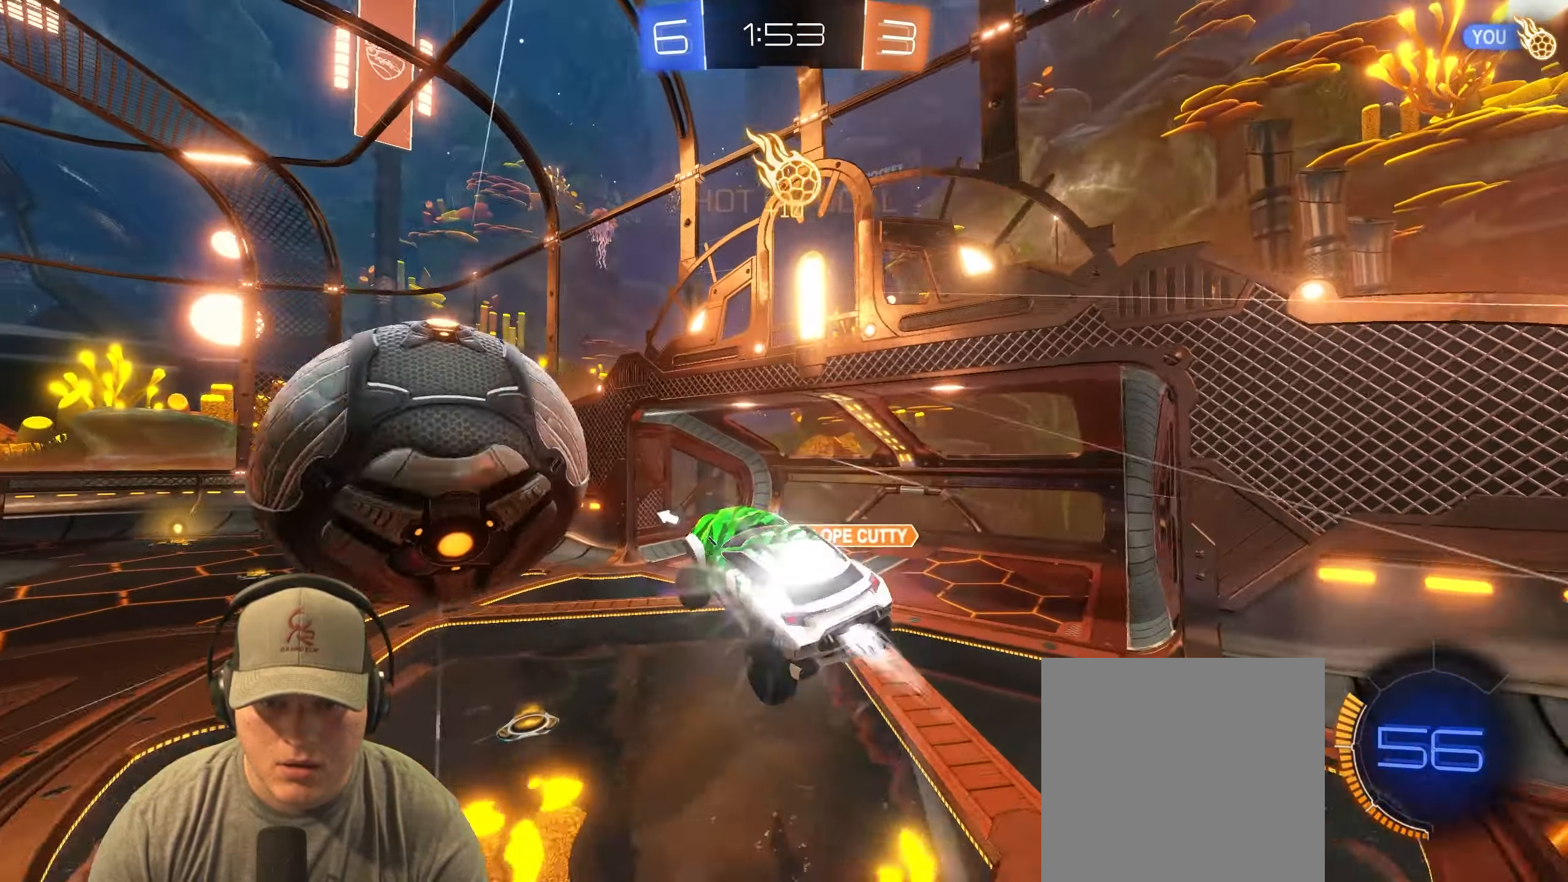
{"buttons": ["TRIANGLE", "R1"], "left_stick": "down-right", "events": [[183, "left_stick", "center"], [300, "left_stick", "down-right"], [500, "TRIANGLE", "down"]]}
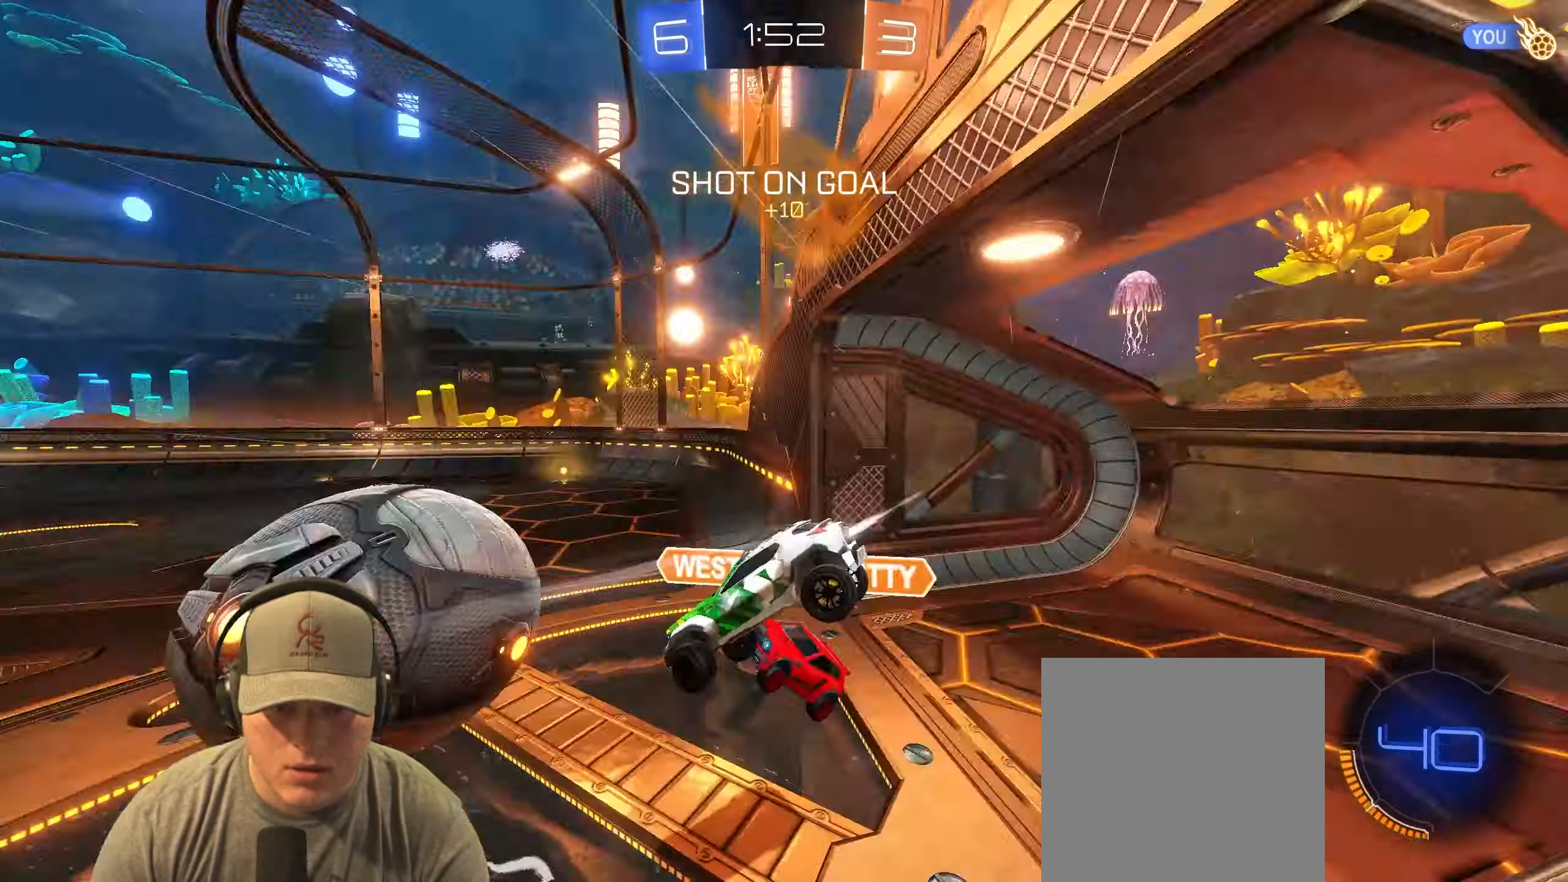
{"buttons": ["R2"], "left_stick": "up-left", "events": [[133, "TRIANGLE", "up"], [150, "L1", "down"], [183, "R1", "up"], [183, "left_stick", "down"], [317, "L1", "up"], [383, "left_stick", "up-left"], [483, "R2", "down"]]}
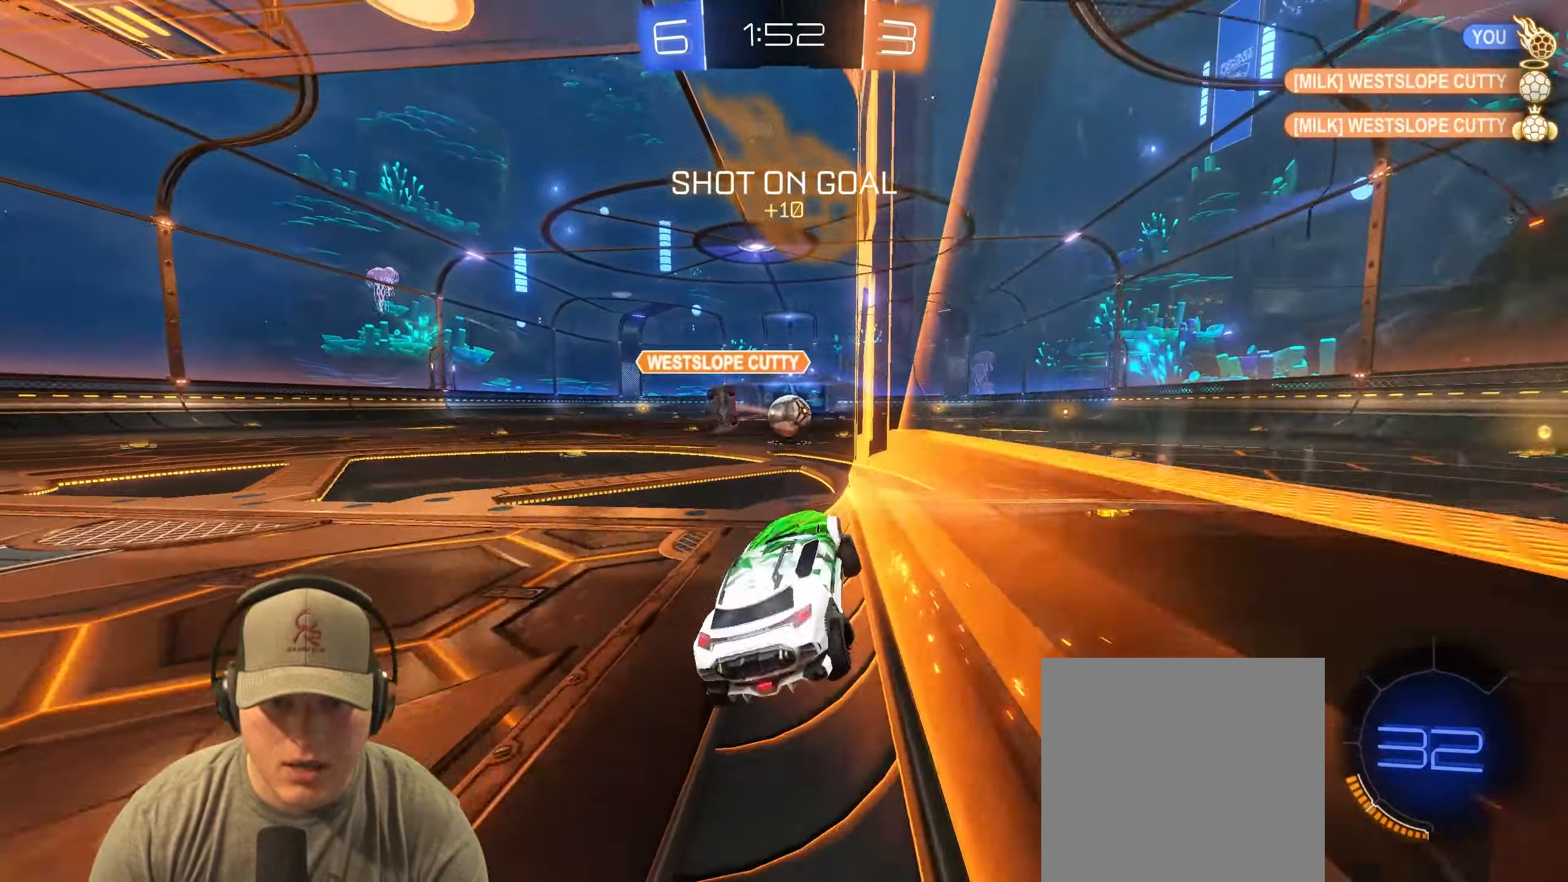
{"buttons": ["R1", "R2"], "left_stick": "left", "events": [[150, "R1", "down"], [200, "left_stick", "center"], [300, "left_stick", "left"]]}
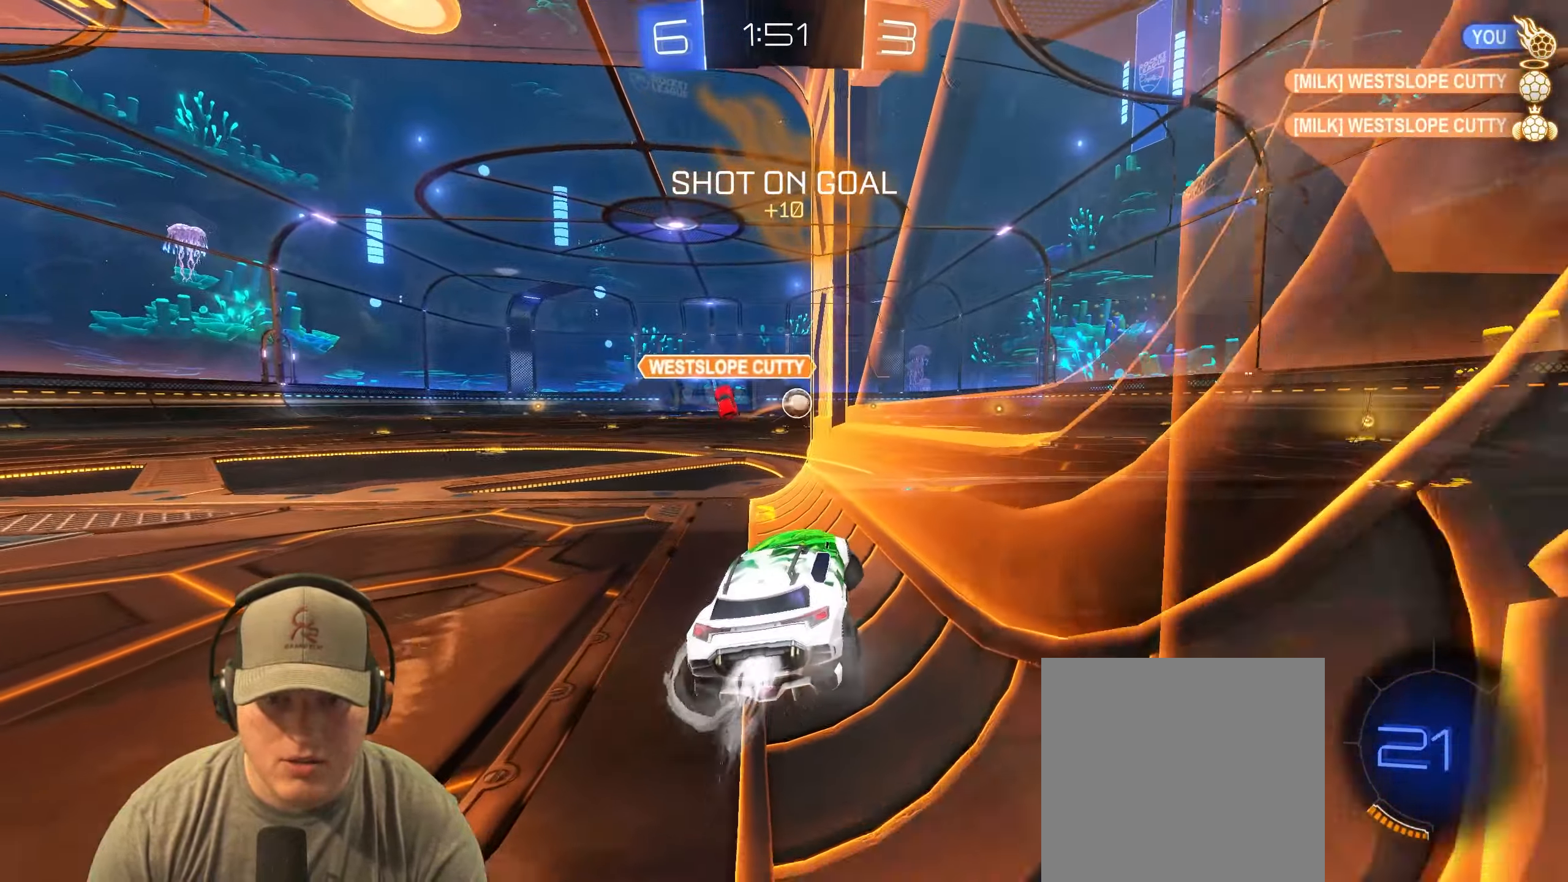
{"buttons": ["CROSS", "L1", "R1", "R2"], "left_stick": "up-right", "events": [[200, "left_stick", "center"], [283, "left_stick", "left"], [450, "CROSS", "down"], [450, "L1", "down"], [467, "left_stick", "up-right"]]}
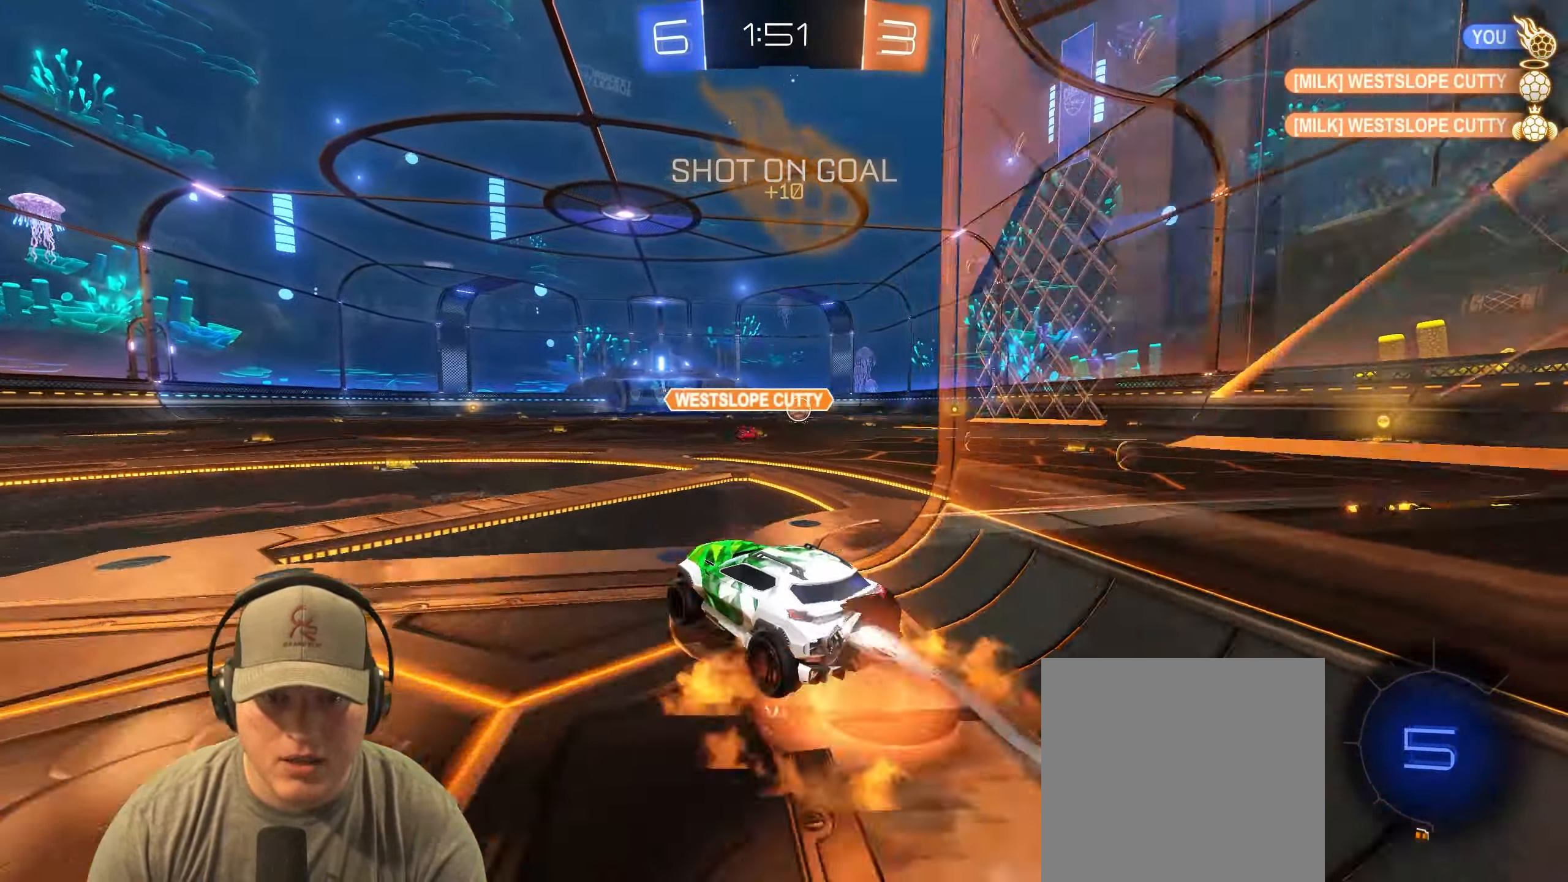
{"buttons": ["L1", "R1", "R2"], "left_stick": "down-right", "events": [[33, "CROSS", "up"], [83, "CROSS", "down"], [183, "CROSS", "up"], [183, "left_stick", "down-right"], [283, "TRIANGLE", "down"], [400, "TRIANGLE", "up"]]}
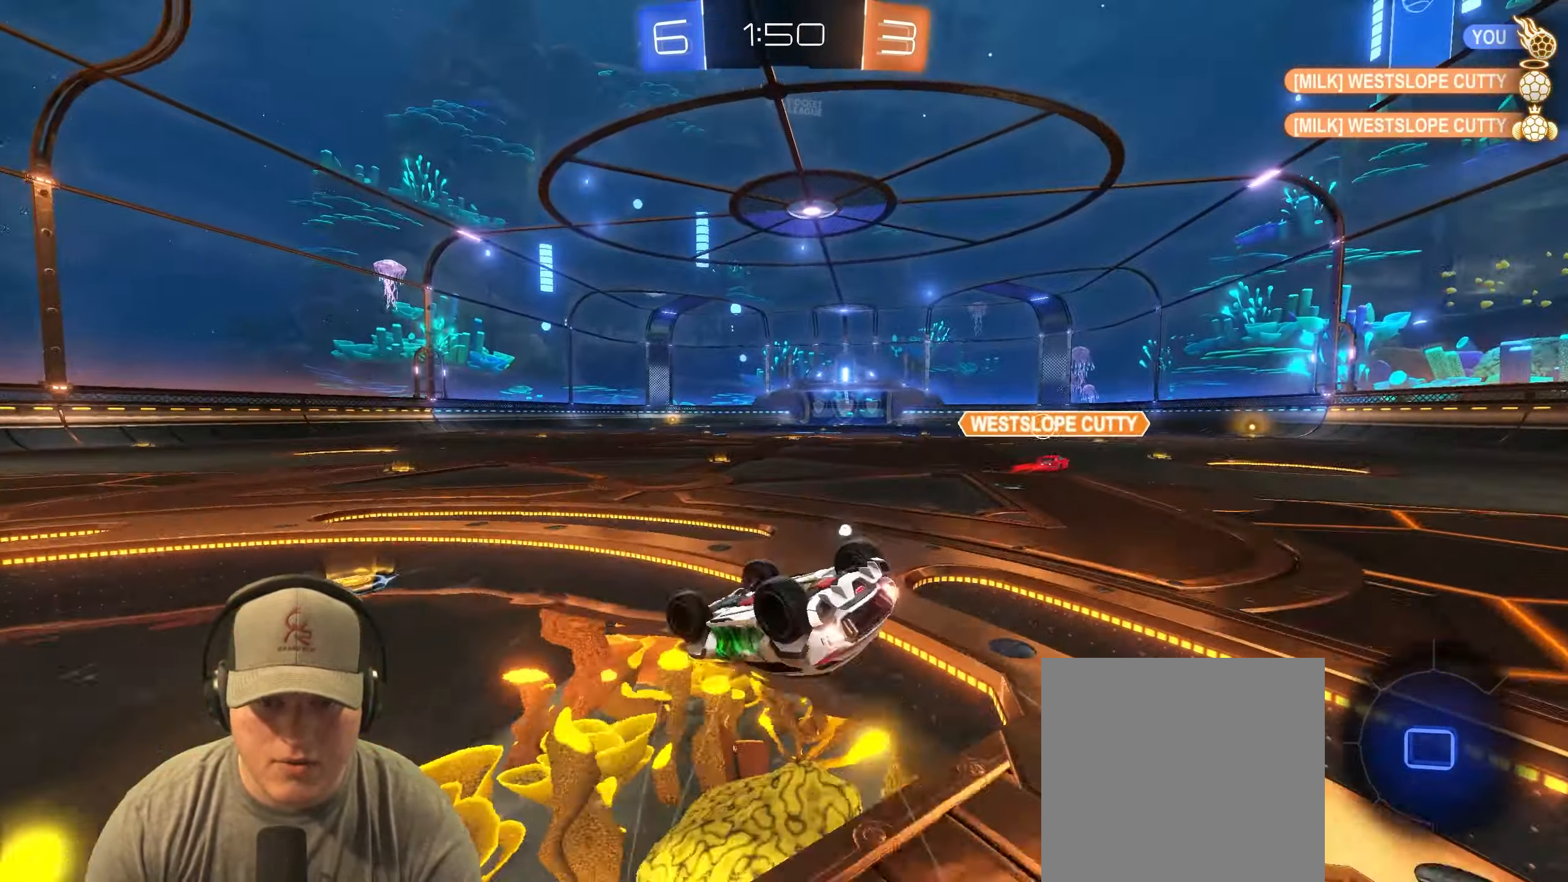
{"buttons": [], "left_stick": "center", "events": [[300, "R1", "up"], [333, "L1", "up"], [350, "R2", "up"], [500, "left_stick", "center"]]}
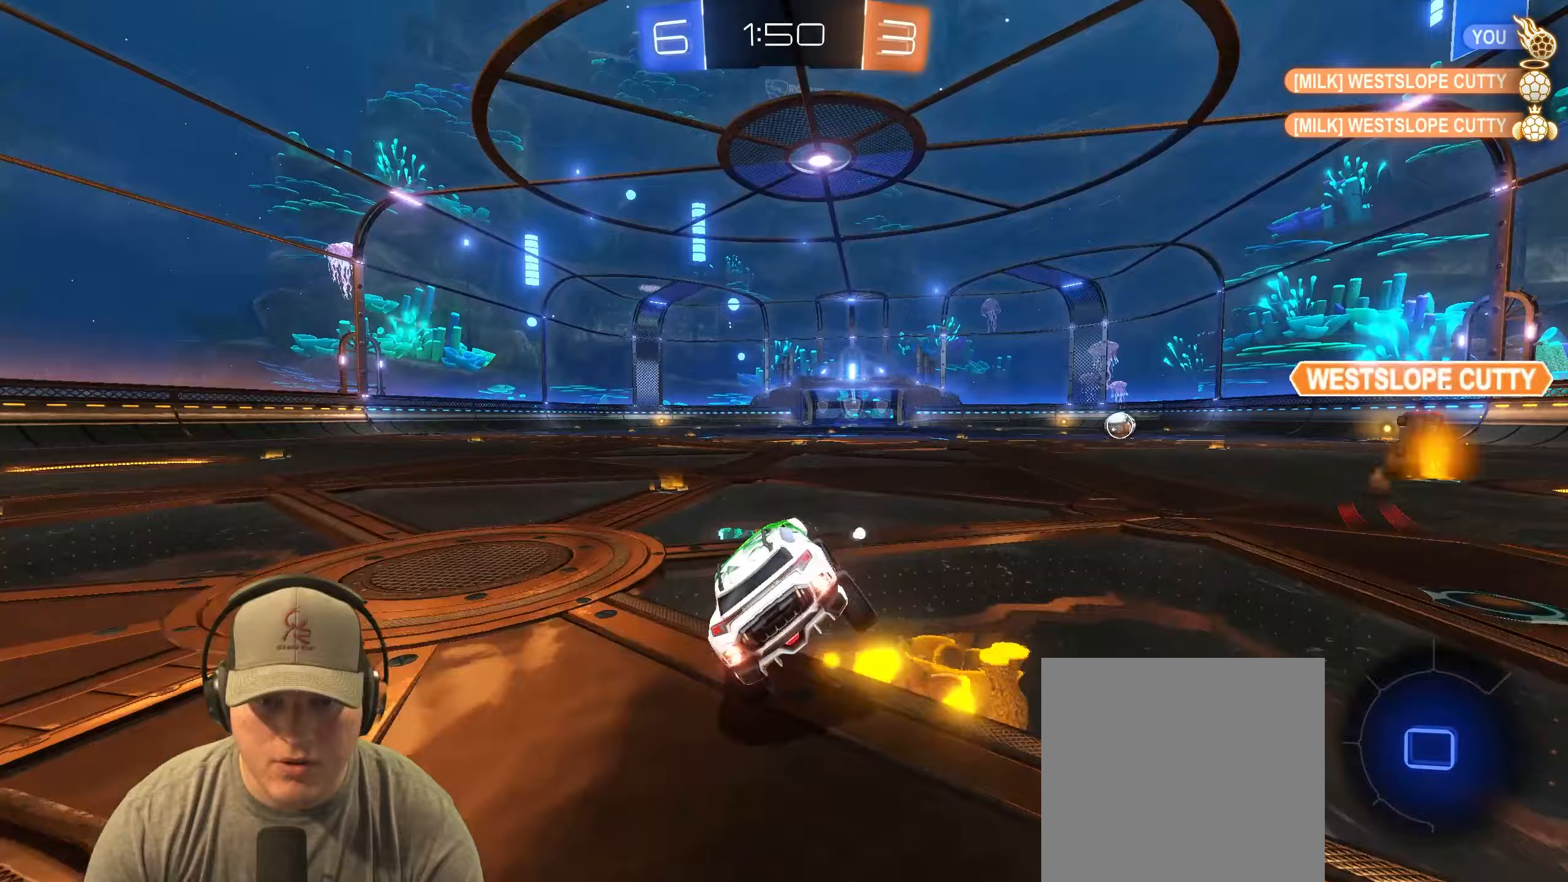
{"buttons": ["L1", "R1", "R2"], "left_stick": "up-right", "events": [[67, "R2", "down"], [217, "left_stick", "left"], [333, "L1", "down"], [367, "R1", "down"], [383, "CROSS", "down"], [400, "left_stick", "up-right"], [450, "CROSS", "up"]]}
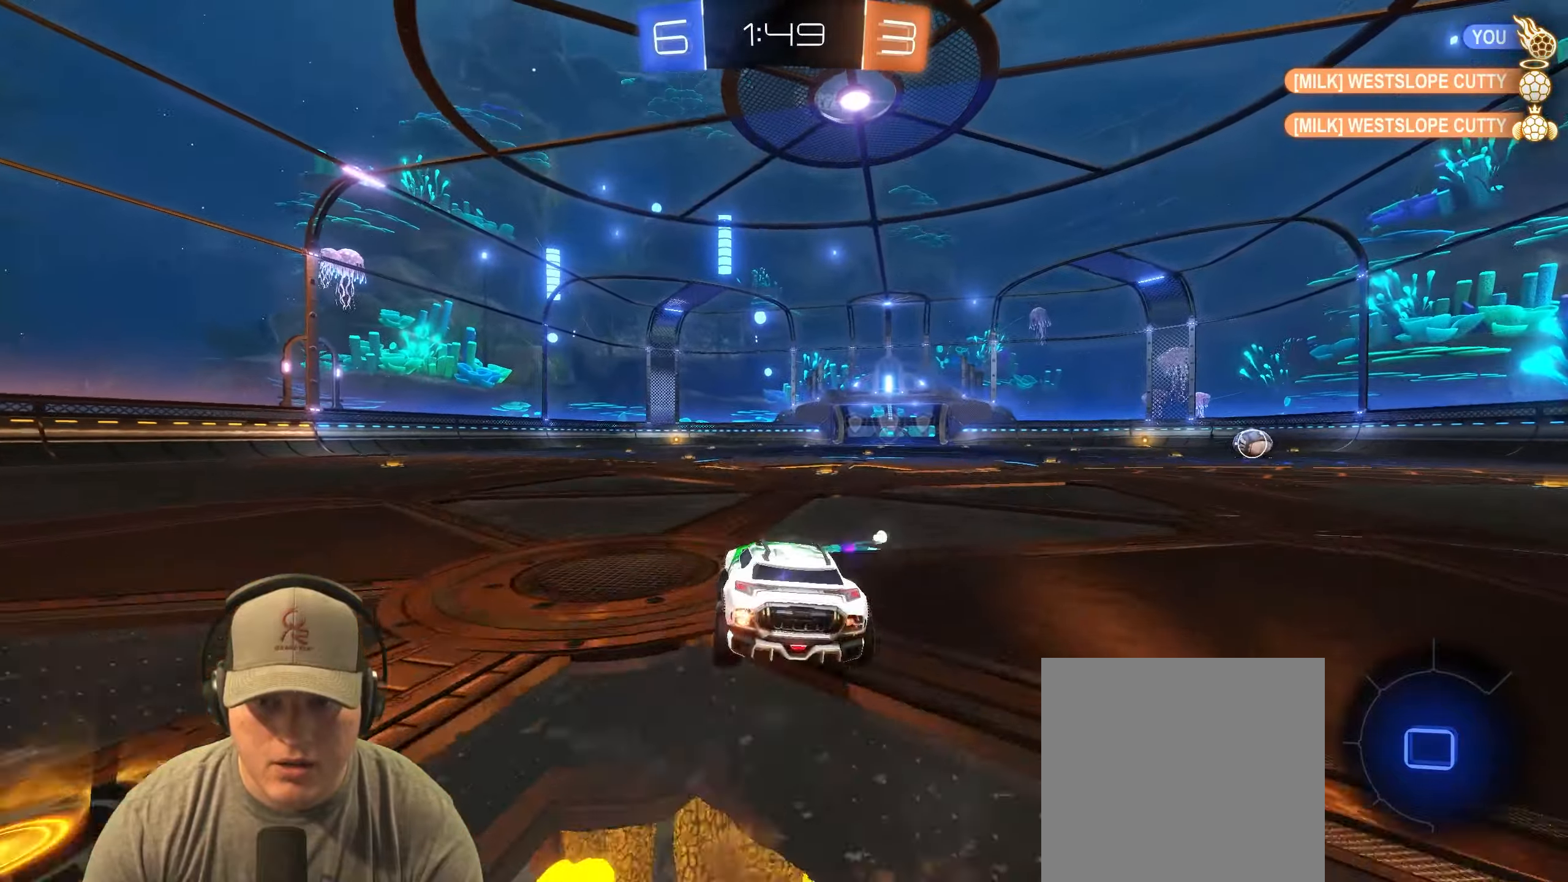
{"buttons": ["L1"], "left_stick": "down-right", "events": [[17, "CROSS", "down"], [100, "CROSS", "up"], [117, "R1", "up"], [117, "left_stick", "down-right"], [267, "TRIANGLE", "down"], [400, "TRIANGLE", "up"], [500, "R2", "up"]]}
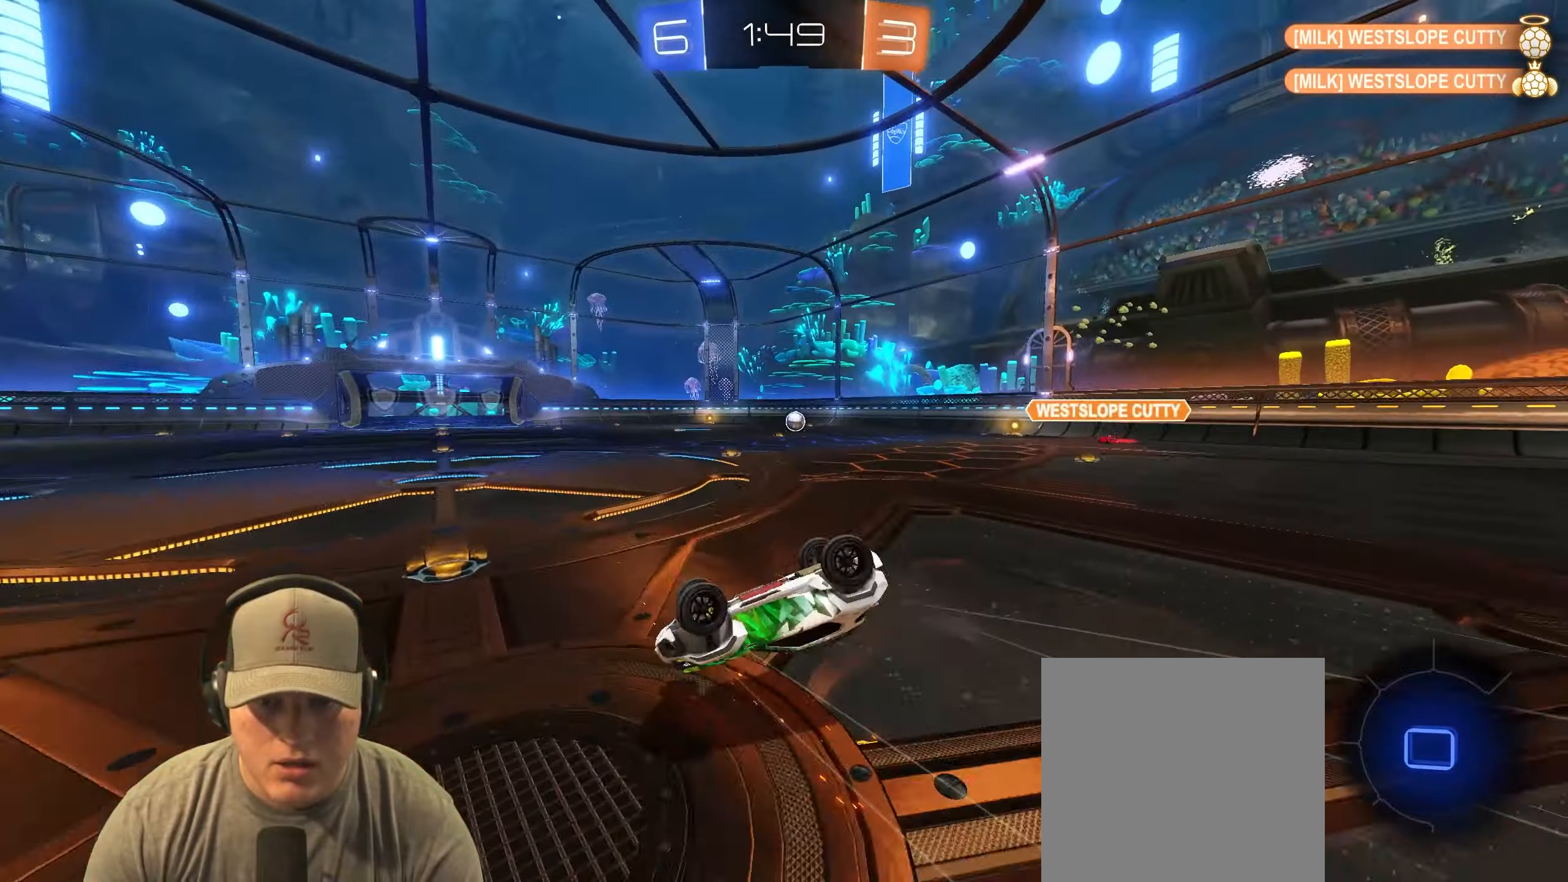
{"buttons": ["R2"], "left_stick": "center", "events": [[200, "L1", "up"], [400, "R2", "down"], [483, "left_stick", "center"]]}
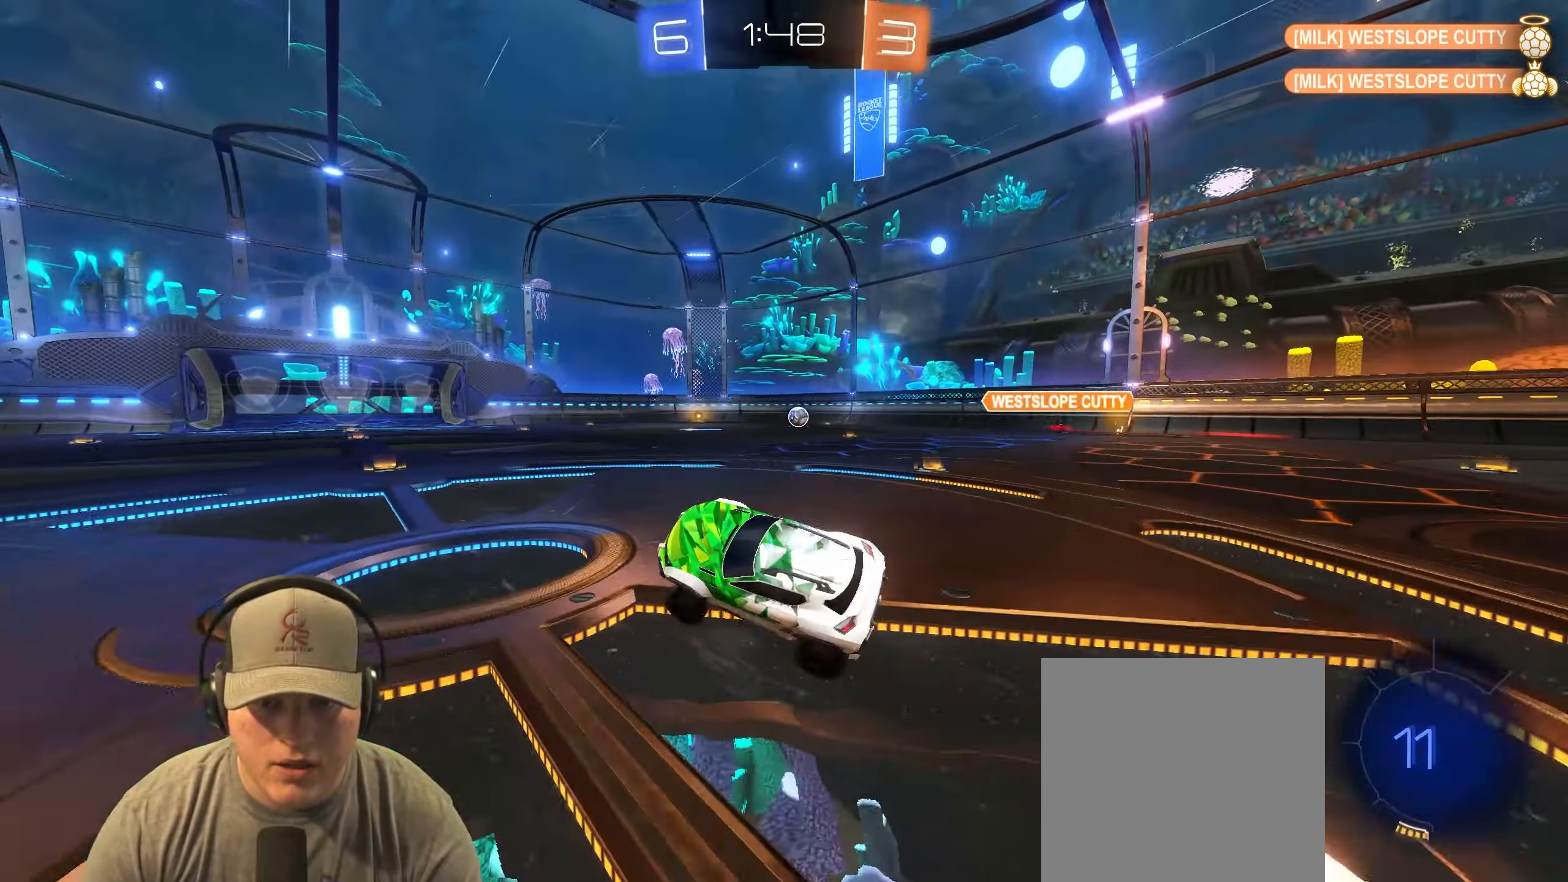
{"buttons": ["R2"], "left_stick": "center", "events": []}
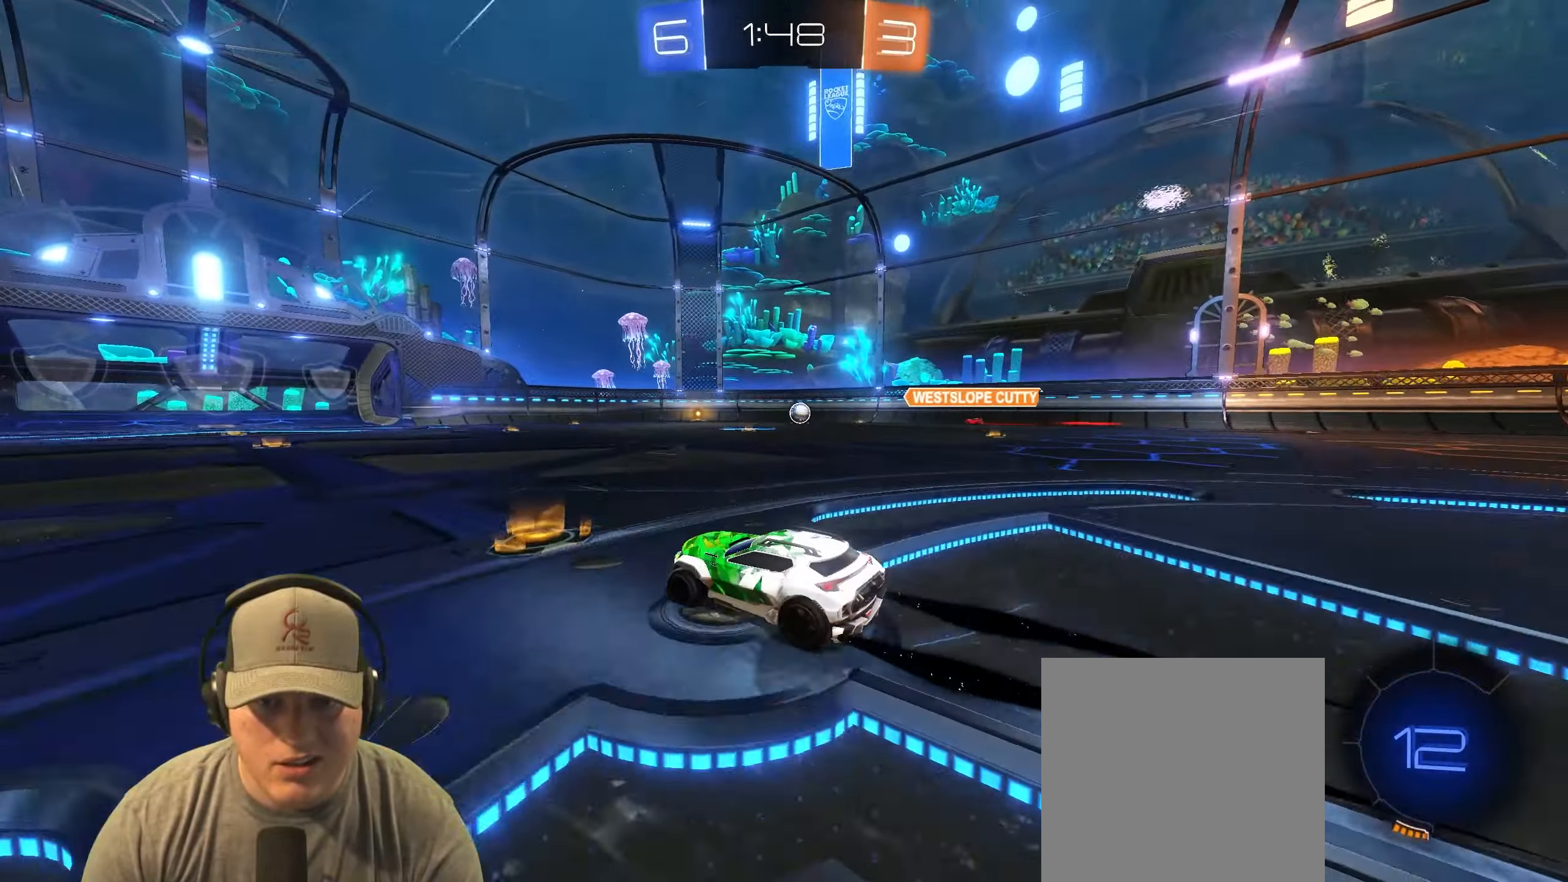
{"buttons": ["R2"], "left_stick": "center", "events": []}
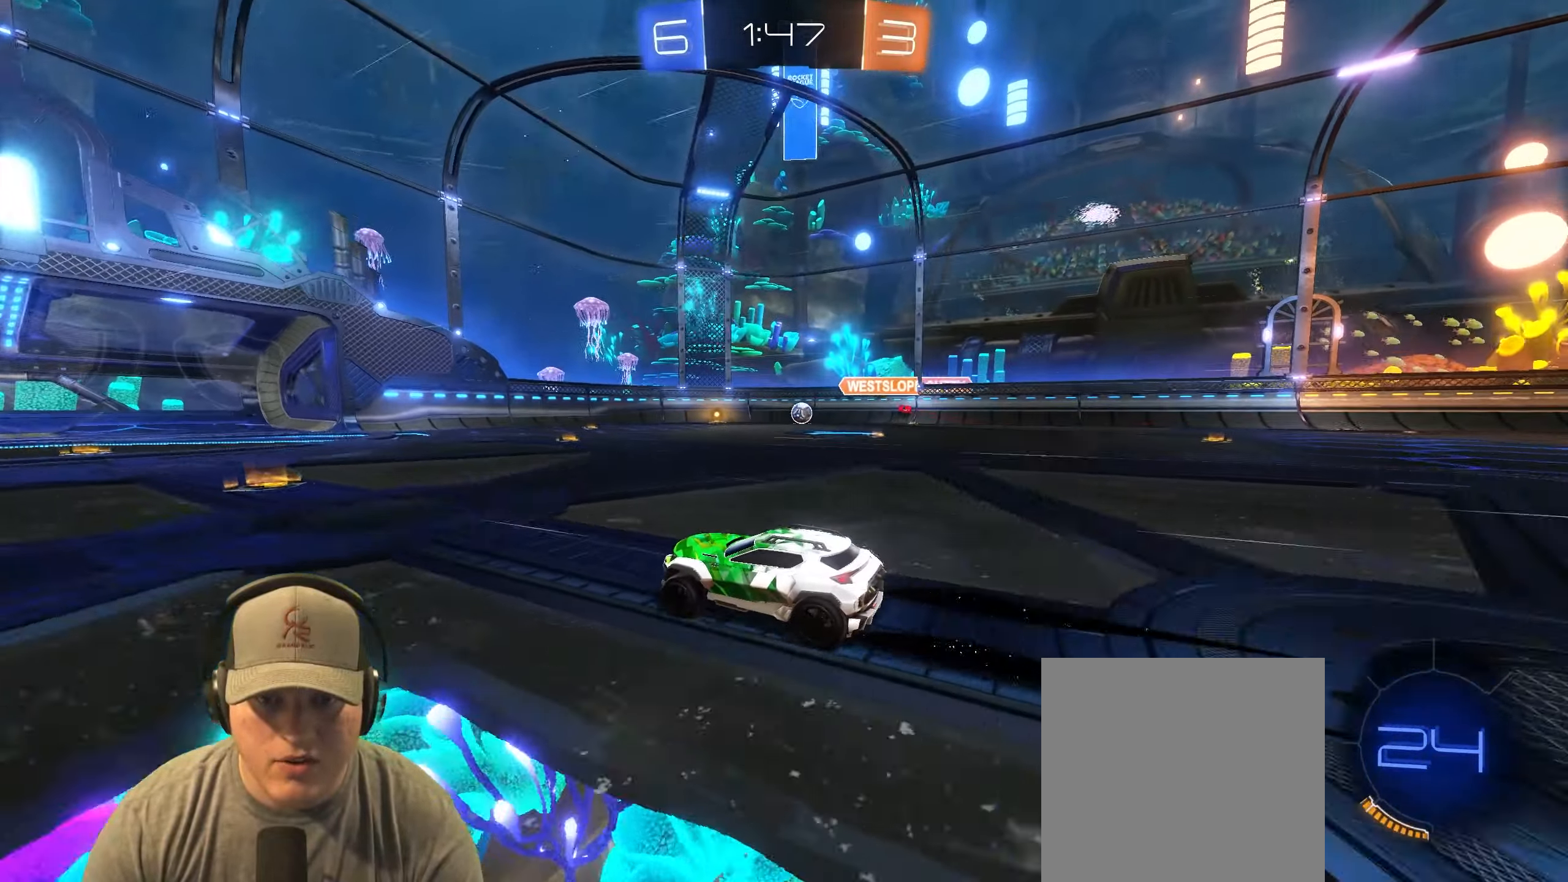
{"buttons": ["R2"], "left_stick": "left", "events": [[400, "left_stick", "left"]]}
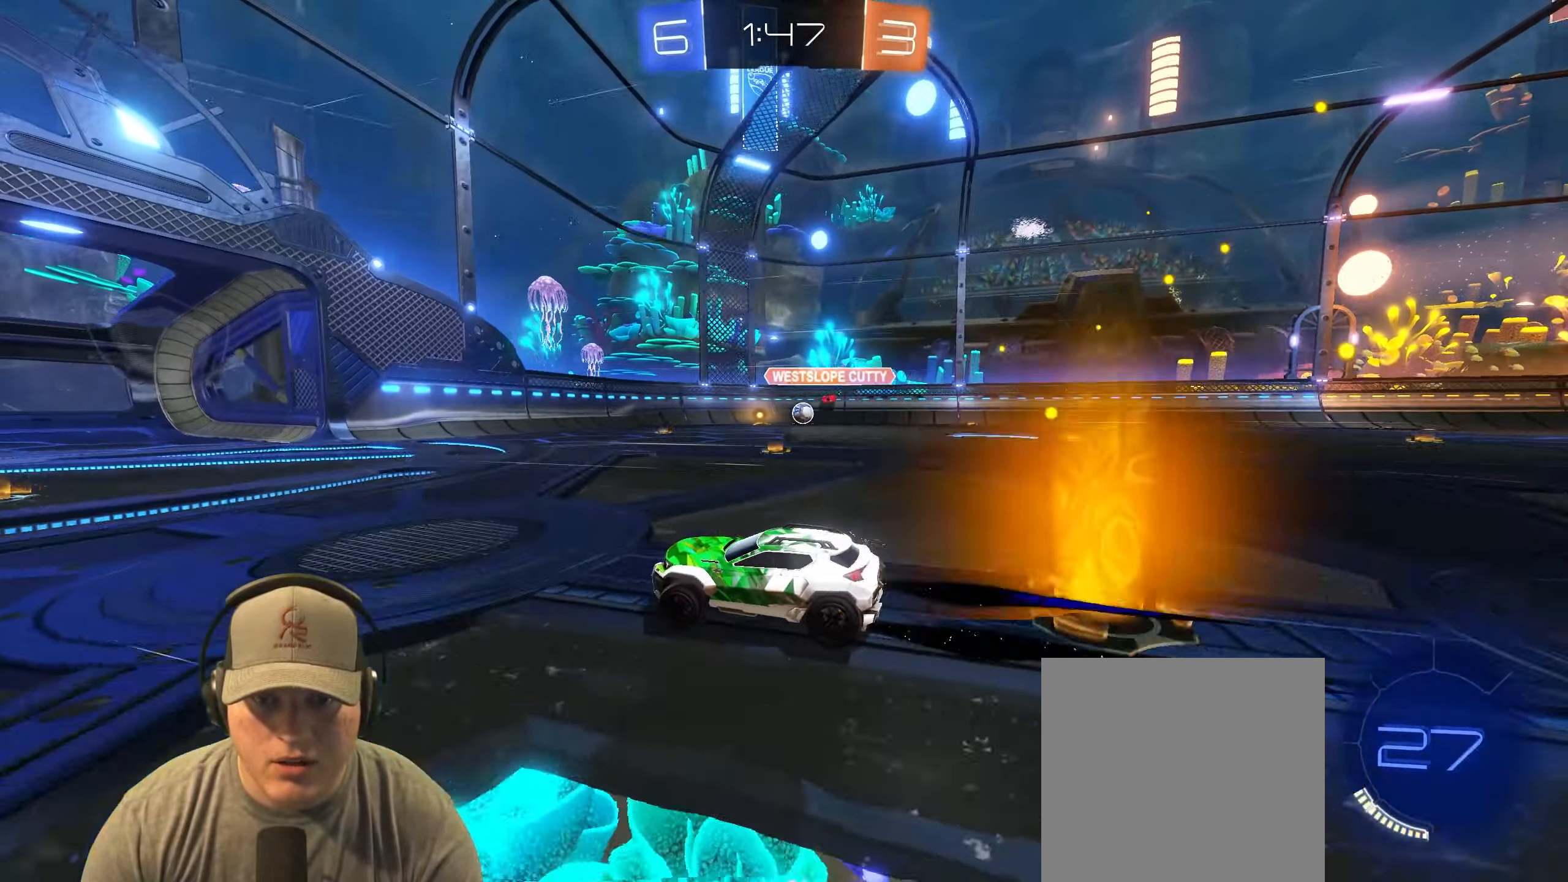
{"buttons": ["L1"], "left_stick": "right", "events": [[50, "left_stick", "center"], [150, "left_stick", "right"], [400, "L1", "down"], [433, "R2", "up"]]}
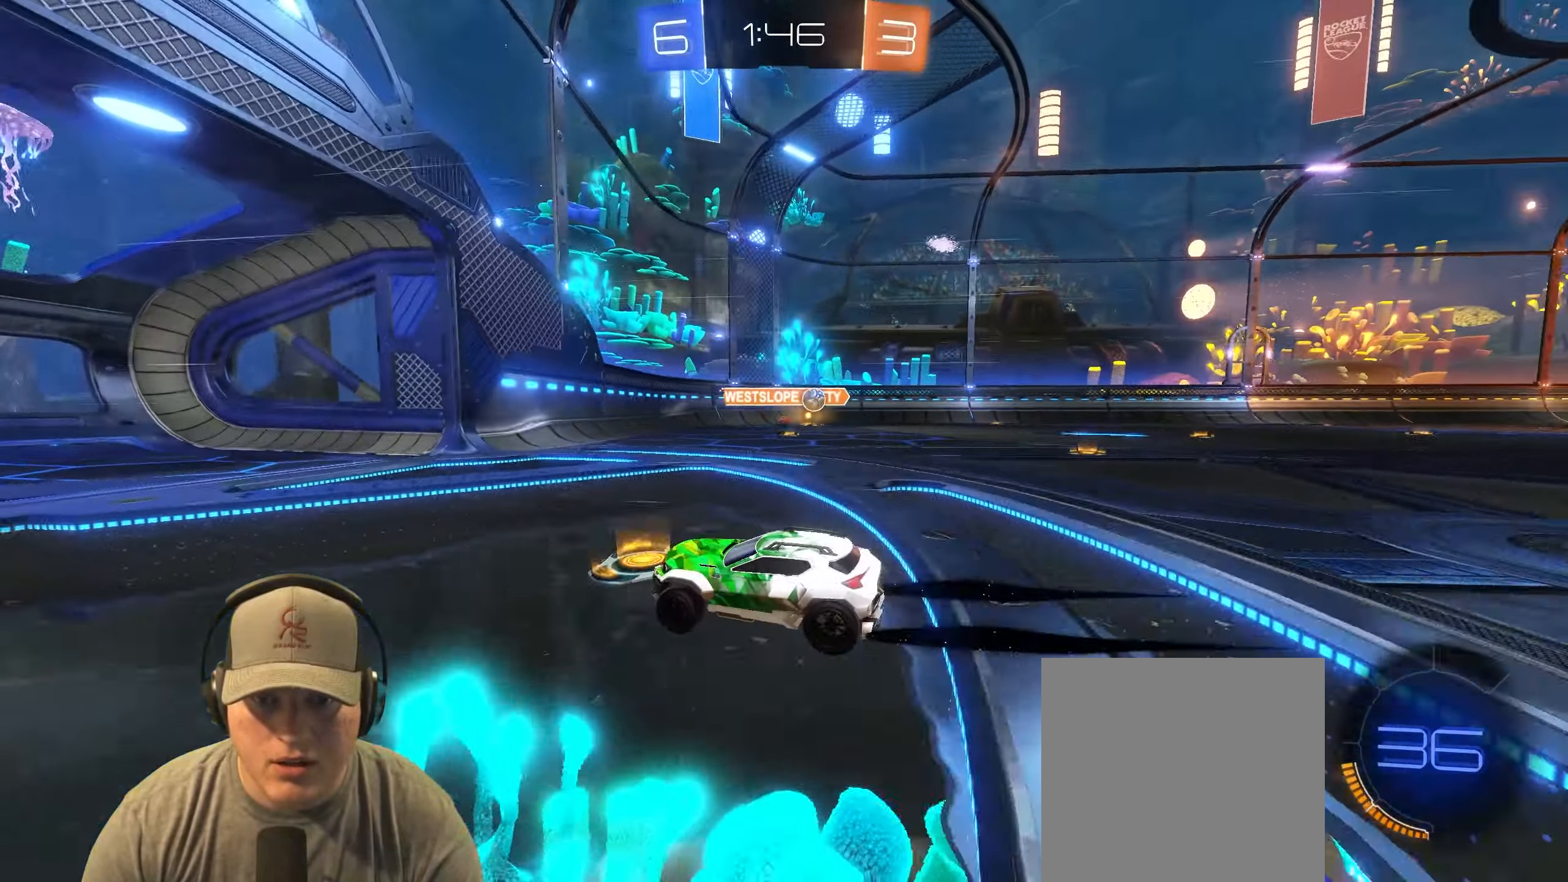
{"buttons": ["R2"], "left_stick": "right", "events": [[33, "L2", "down"], [67, "L1", "up"], [317, "R2", "down"], [333, "L2", "up"]]}
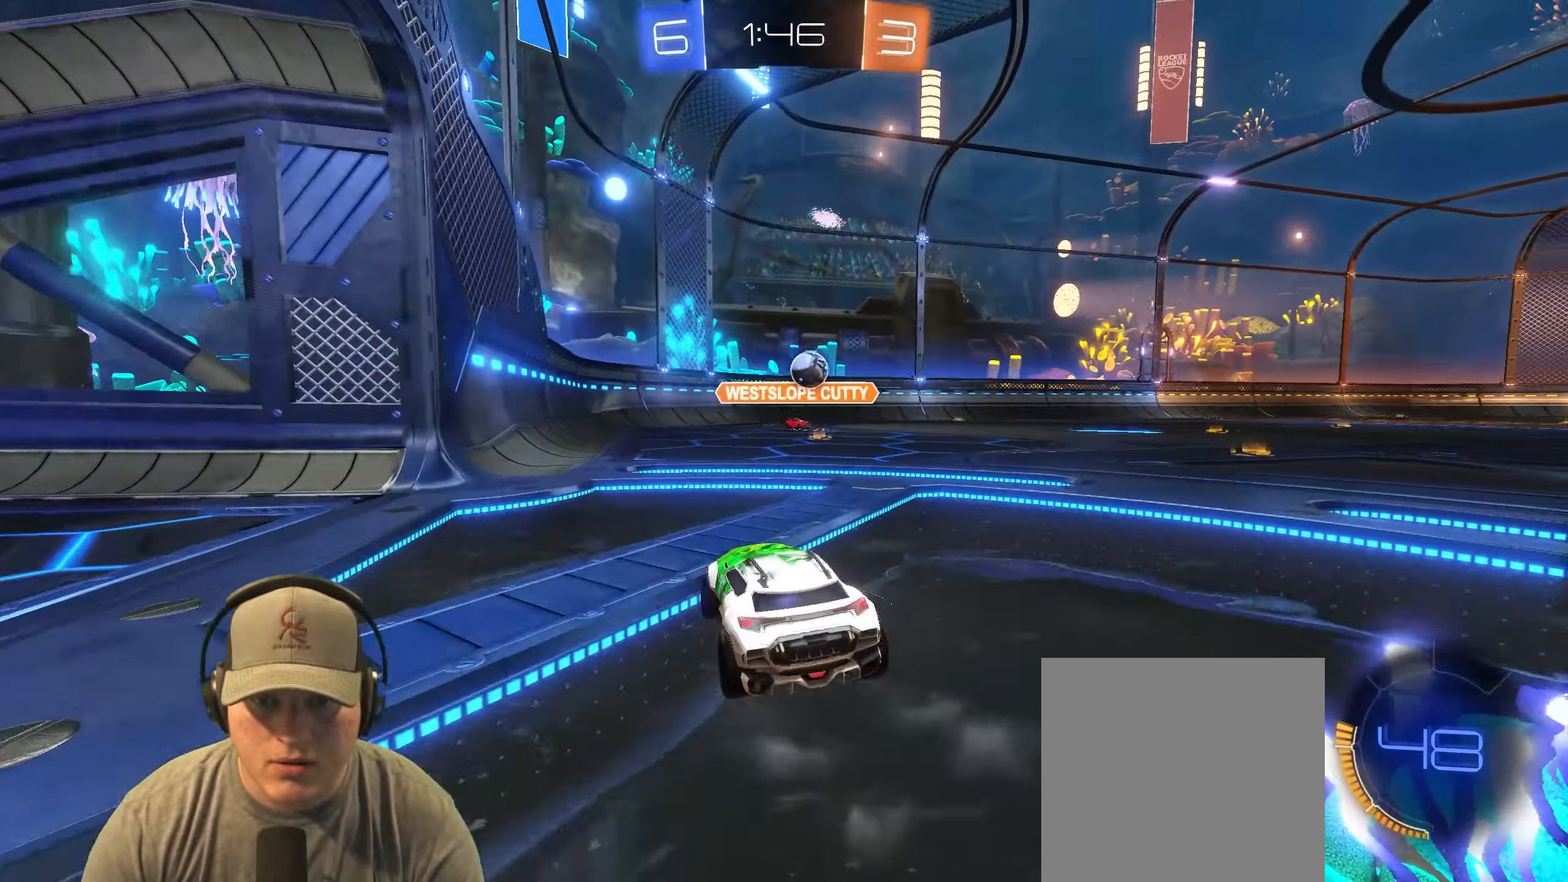
{"buttons": ["CROSS", "R1"], "left_stick": "down-left", "events": [[183, "R1", "down"], [283, "left_stick", "down-left"], [333, "left_stick", "down-right"], [383, "CROSS", "down"], [383, "R2", "up"], [500, "left_stick", "down-left"]]}
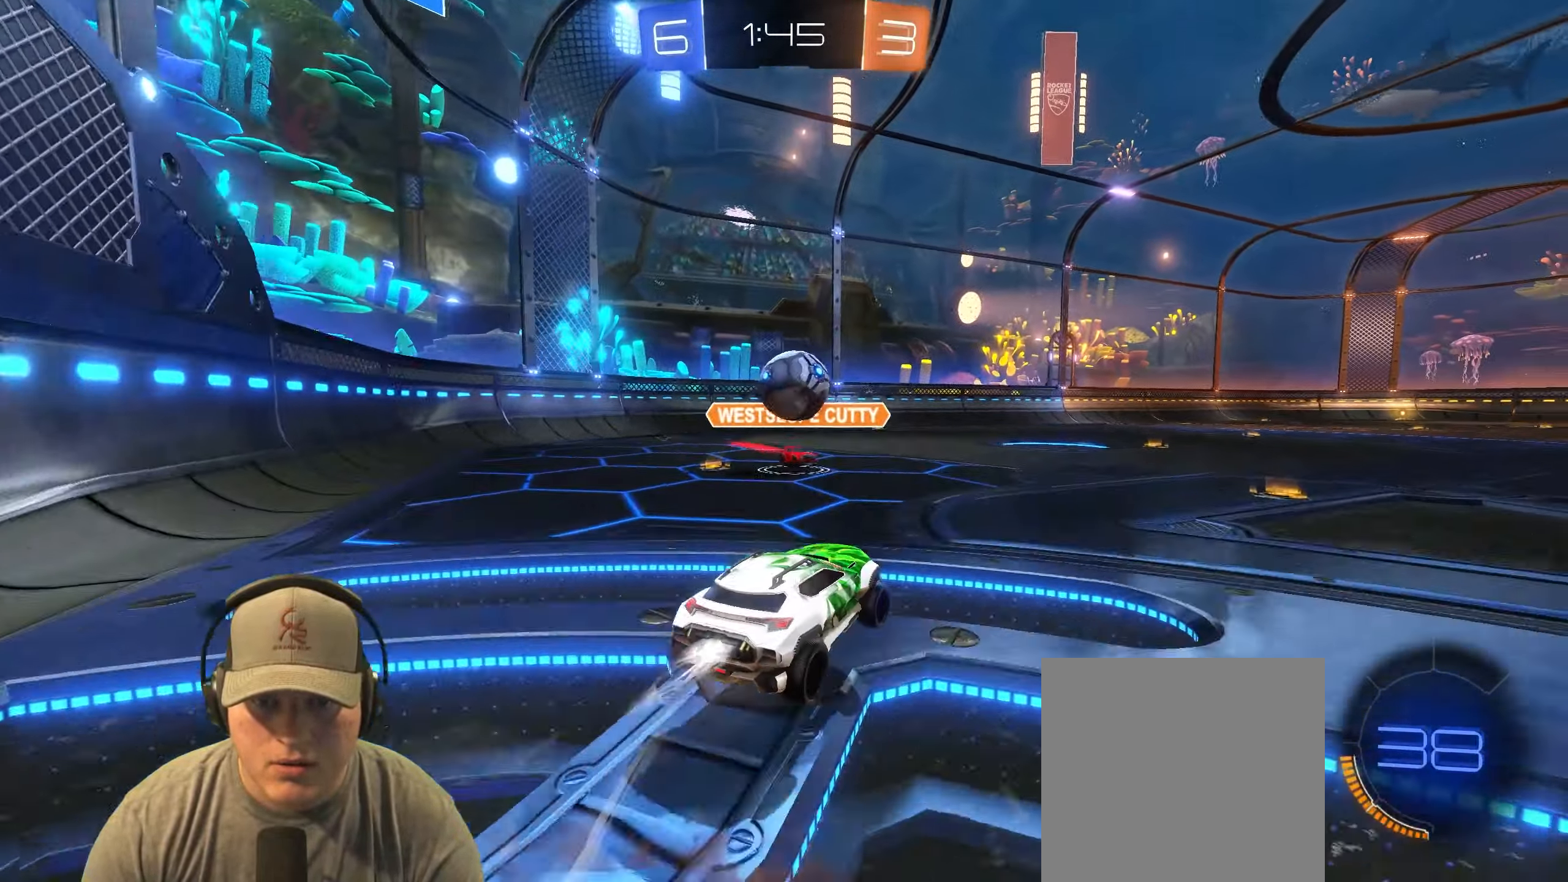
{"buttons": ["L1"], "left_stick": "down-left", "events": [[17, "CROSS", "up"], [33, "left_stick", "left"], [183, "left_stick", "up-left"], [200, "CROSS", "down"], [367, "L1", "down"], [367, "left_stick", "down-left"], [383, "CROSS", "up"], [417, "R1", "up"]]}
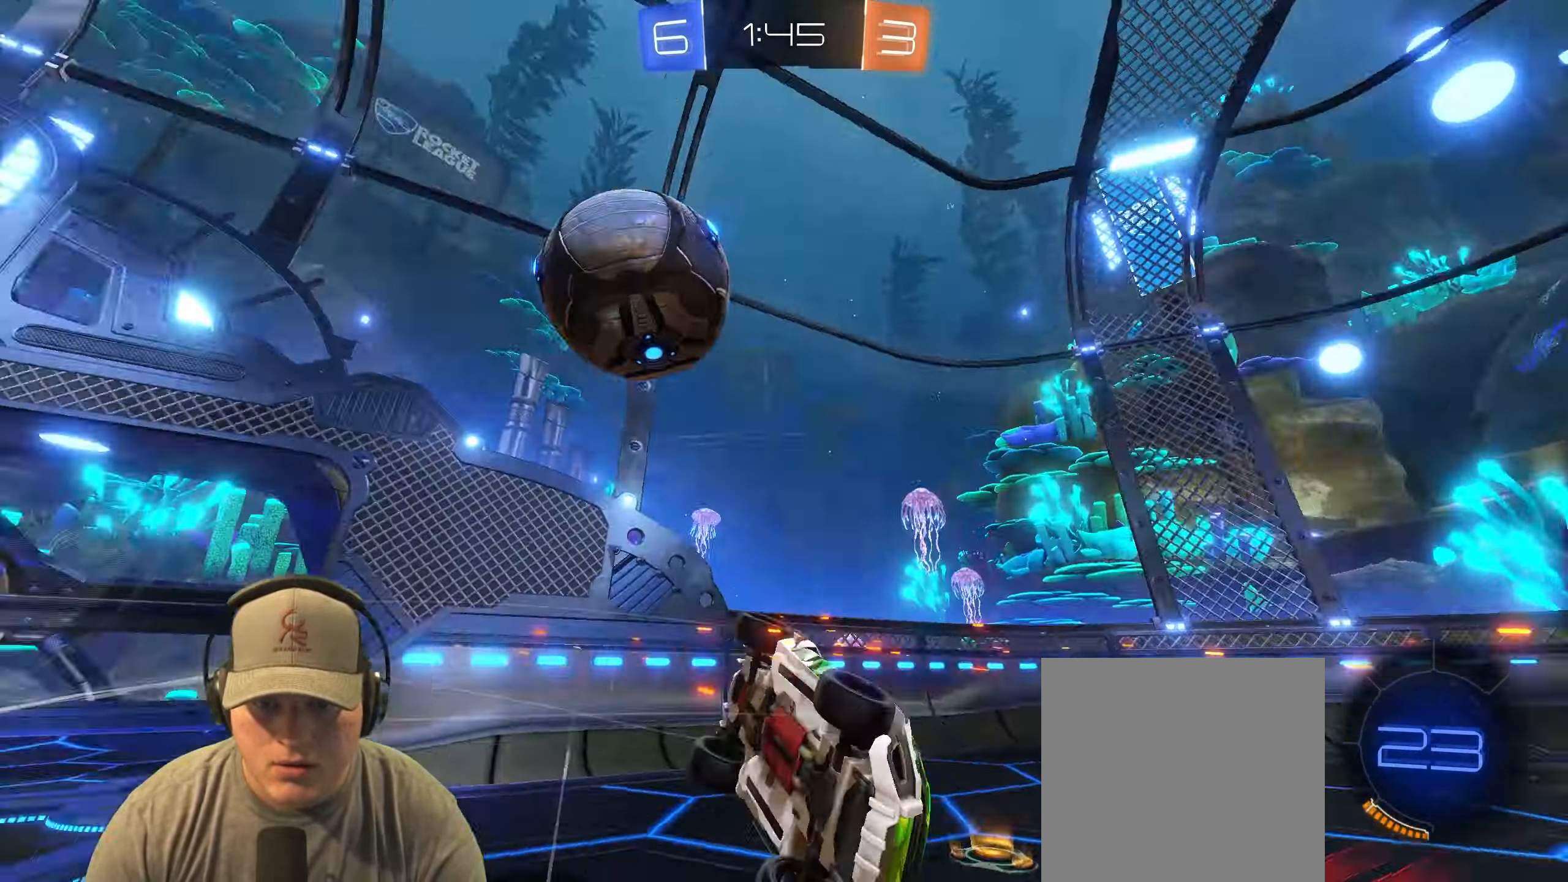
{"buttons": [], "left_stick": "up-left", "events": [[150, "left_stick", "left"], [400, "L1", "up"], [400, "left_stick", "up-left"]]}
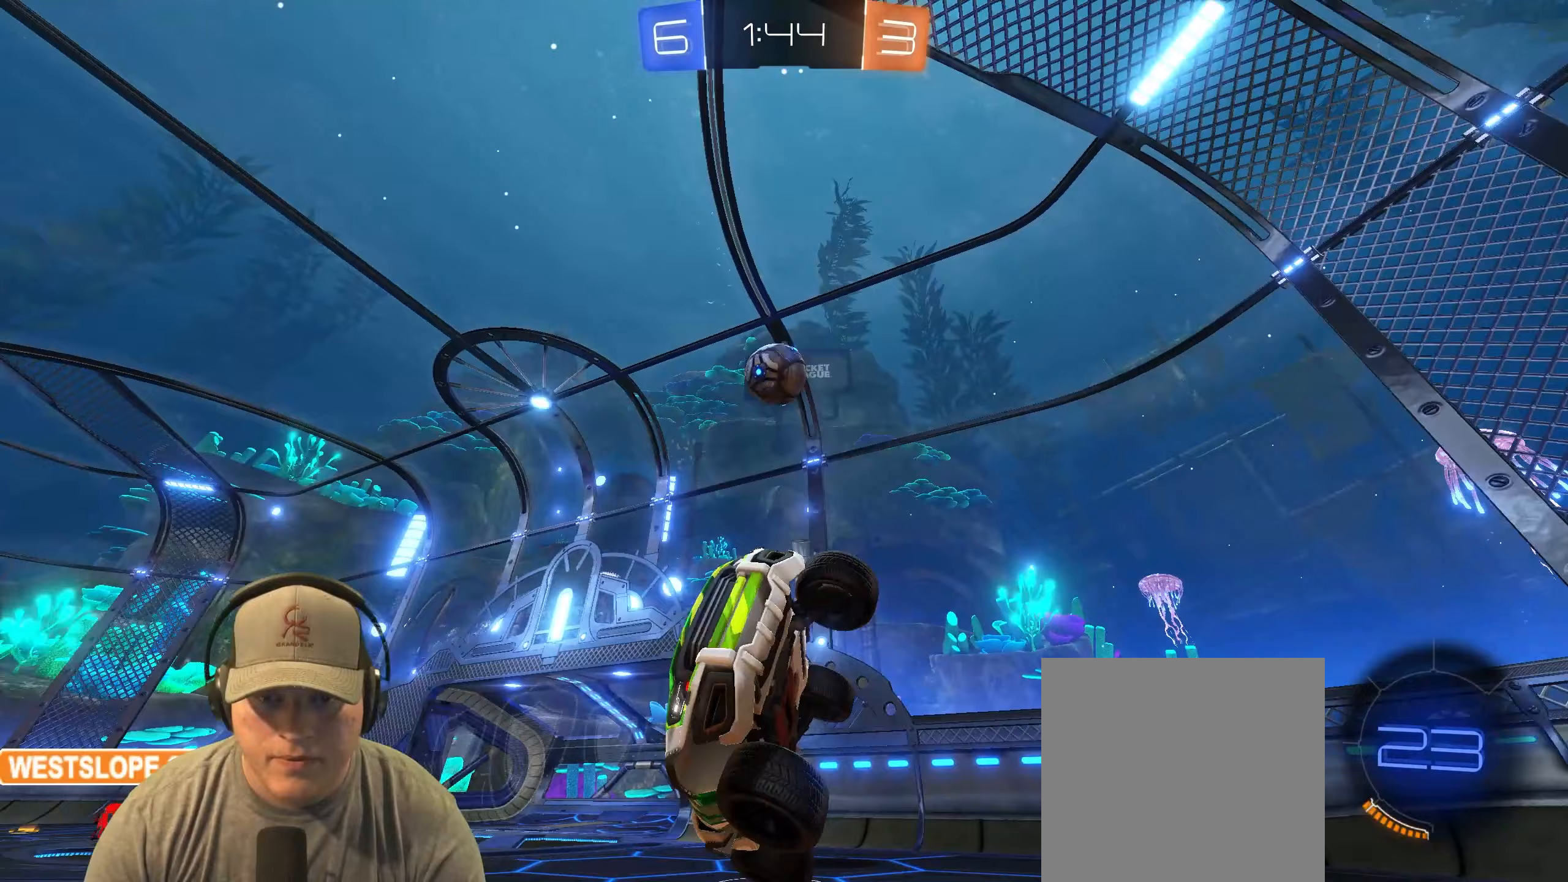
{"buttons": ["R2"], "left_stick": "left", "events": [[133, "left_stick", "center"], [367, "left_stick", "left"], [483, "R2", "down"]]}